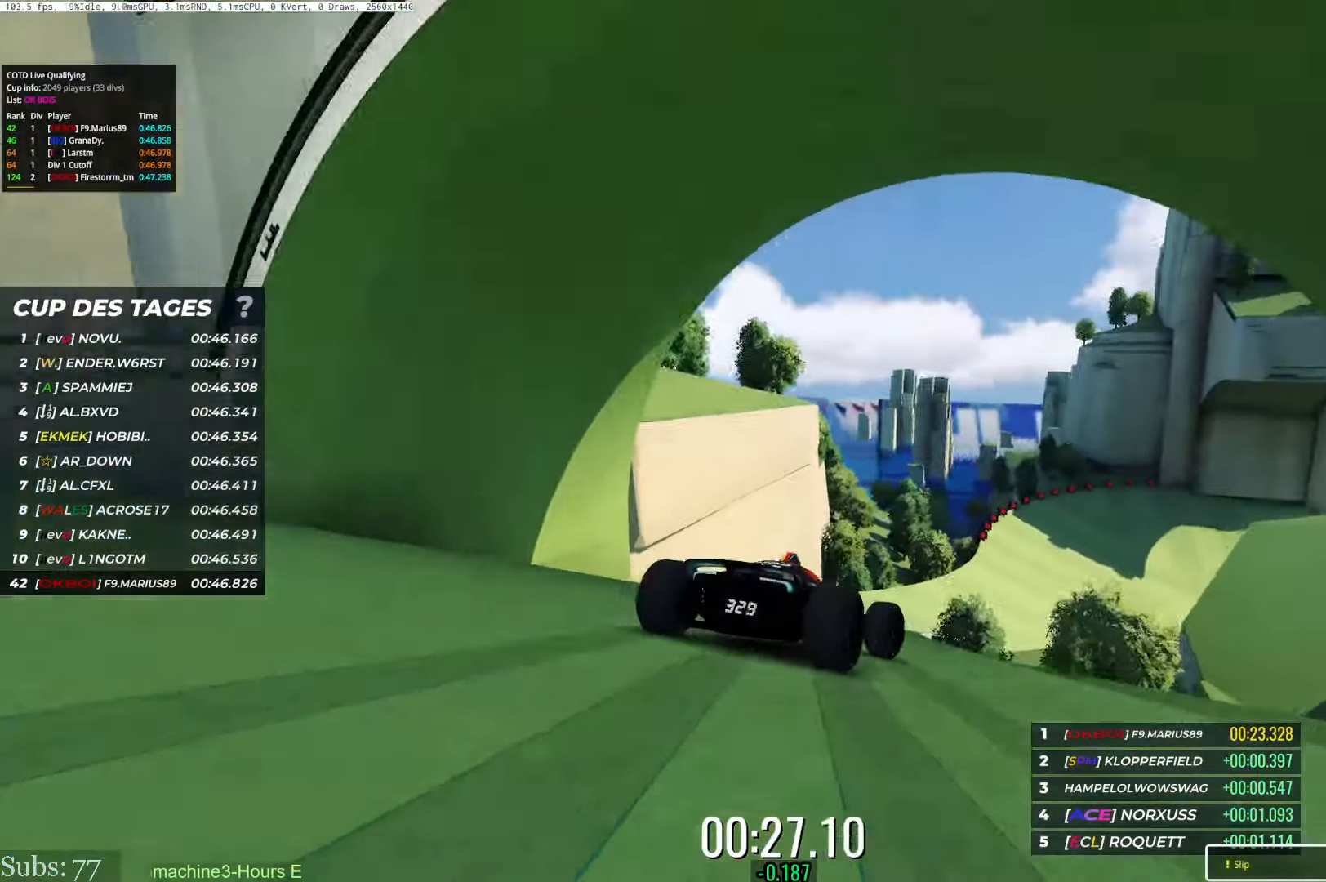
Gameplay with keyboard; each line is a JSON object with the keys held at the frame after it. "events" lists presses ("down") and releases ("up") of "down", "left", "right" and "up" between this image and that frame as [ms after this image, input, new state], when the widget could be followed in between. No other keys are recorded. Mouse input is not recorded.
{"keys": ["right", "up"], "events": [[17, "right", "down"], [184, "right", "up"], [267, "right", "down"], [401, "right", "up"], [467, "right", "down"]]}
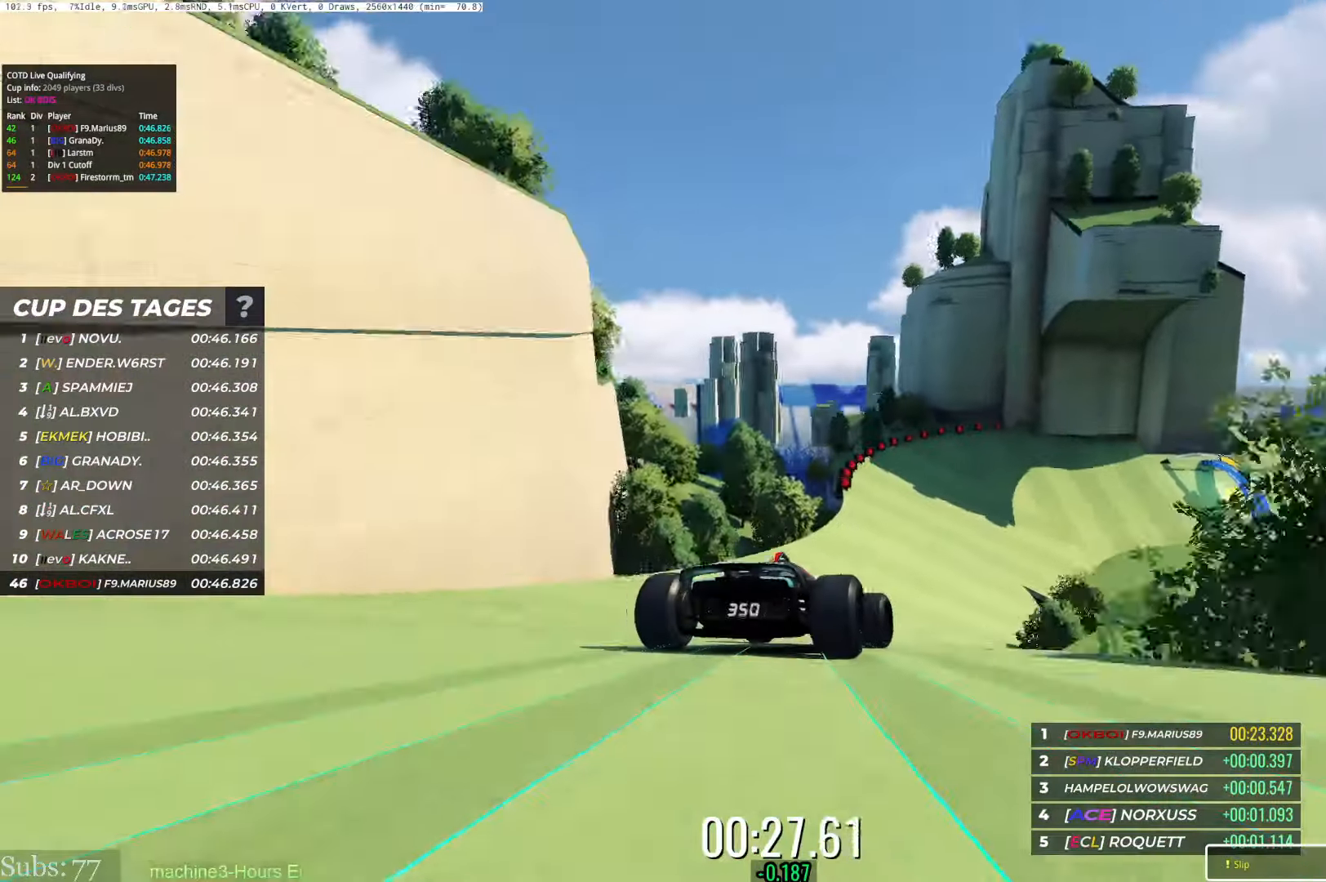
{"keys": ["right", "up"], "events": [[183, "right", "up"], [233, "right", "down"], [433, "right", "up"], [500, "right", "down"]]}
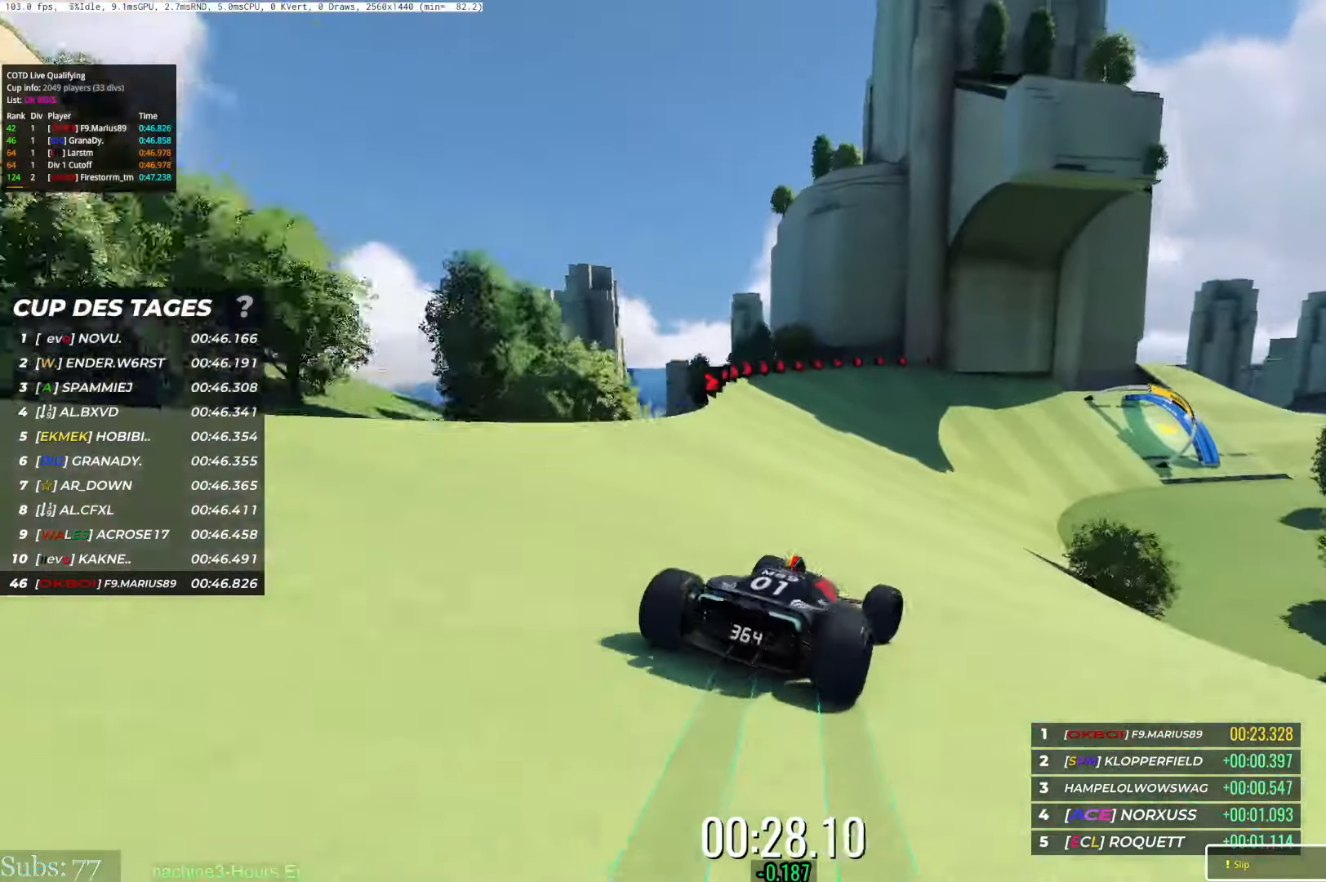
{"keys": ["right", "up"], "events": [[134, "right", "up"], [217, "right", "down"]]}
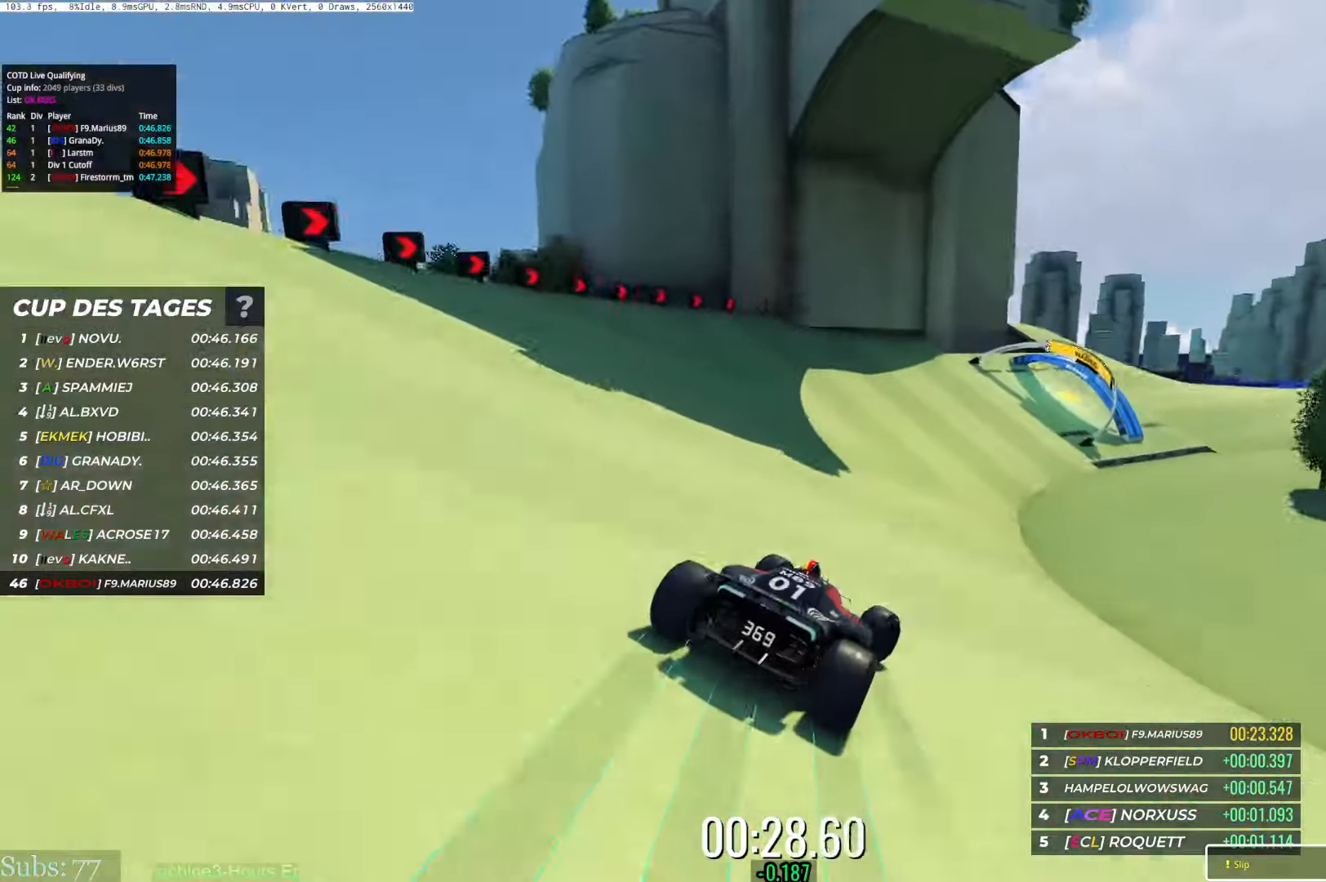
{"keys": ["right", "up"], "events": [[367, "right", "up"], [450, "right", "down"]]}
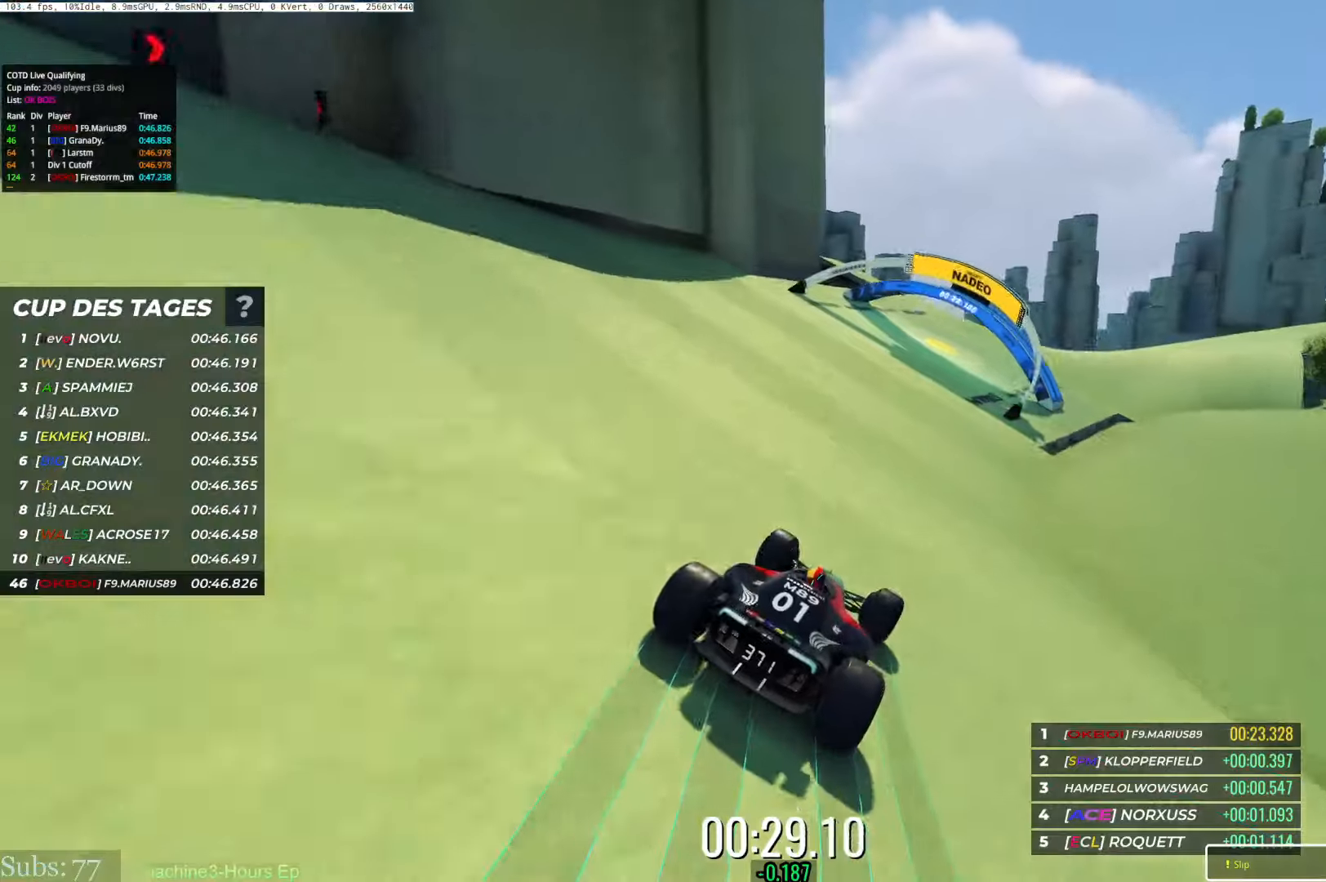
{"keys": ["right", "up"], "events": []}
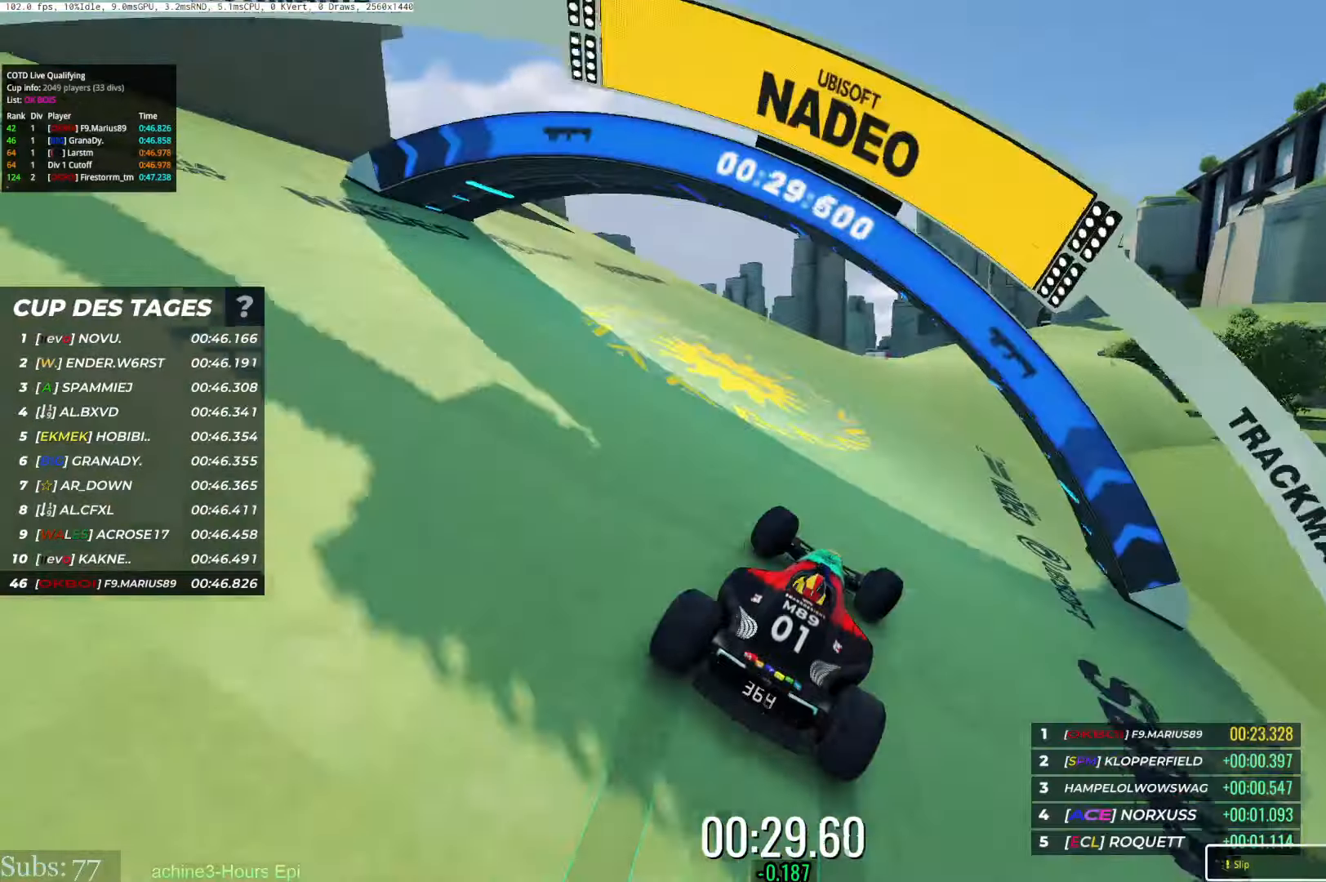
{"keys": ["right", "up"], "events": []}
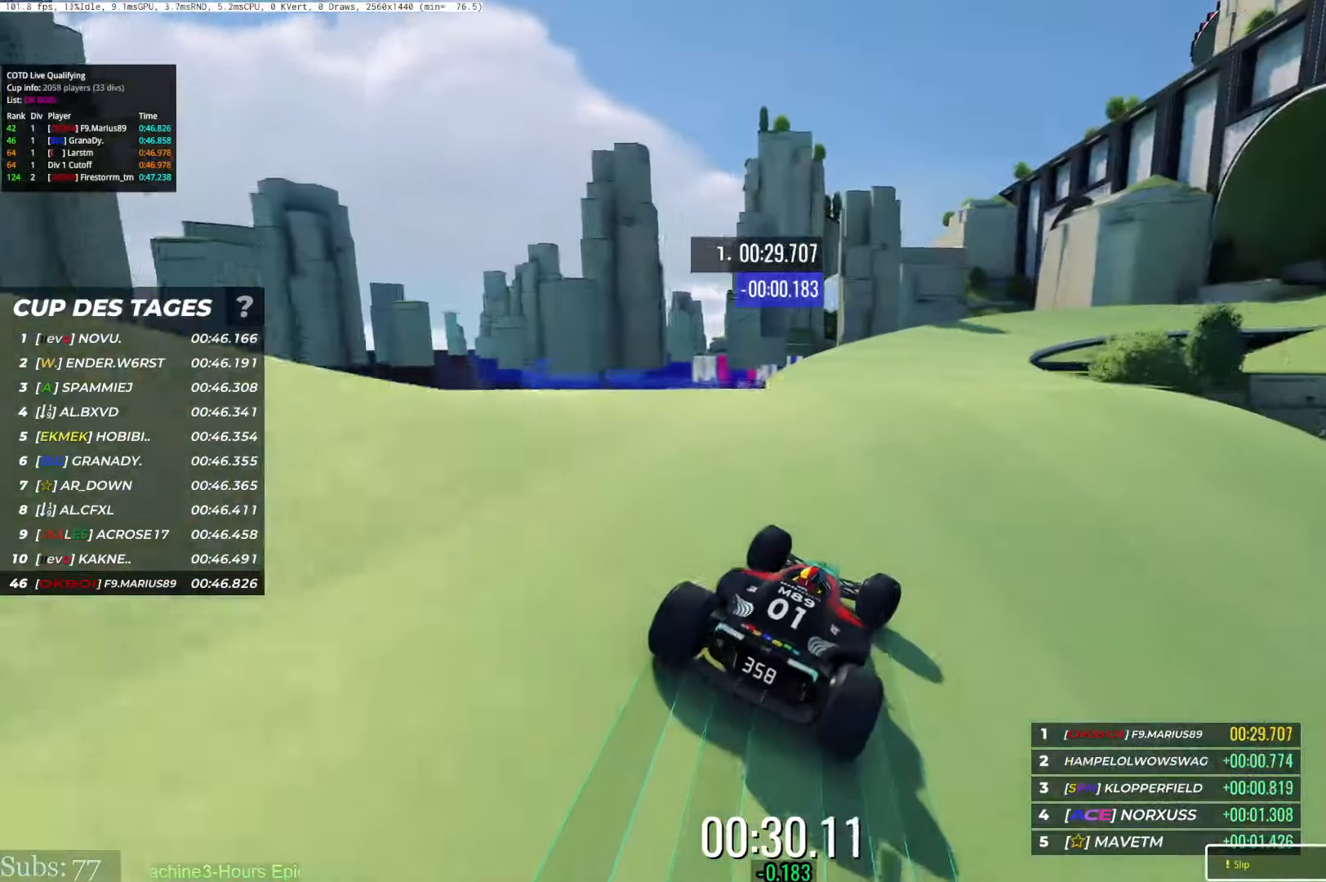
{"keys": ["right", "up"], "events": [[267, "right", "up"], [317, "right", "down"]]}
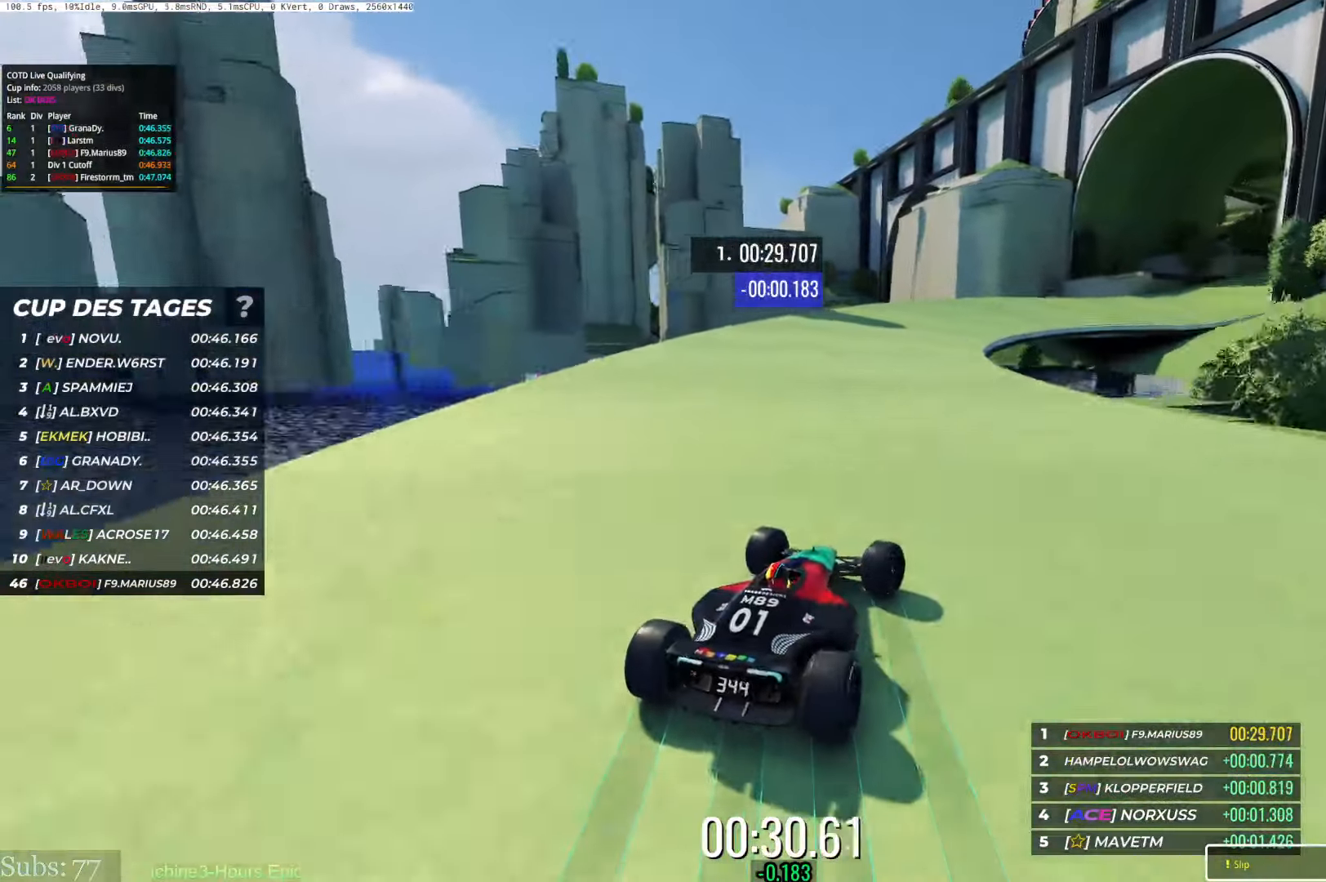
{"keys": ["right", "up"], "events": [[350, "right", "up"], [400, "right", "down"]]}
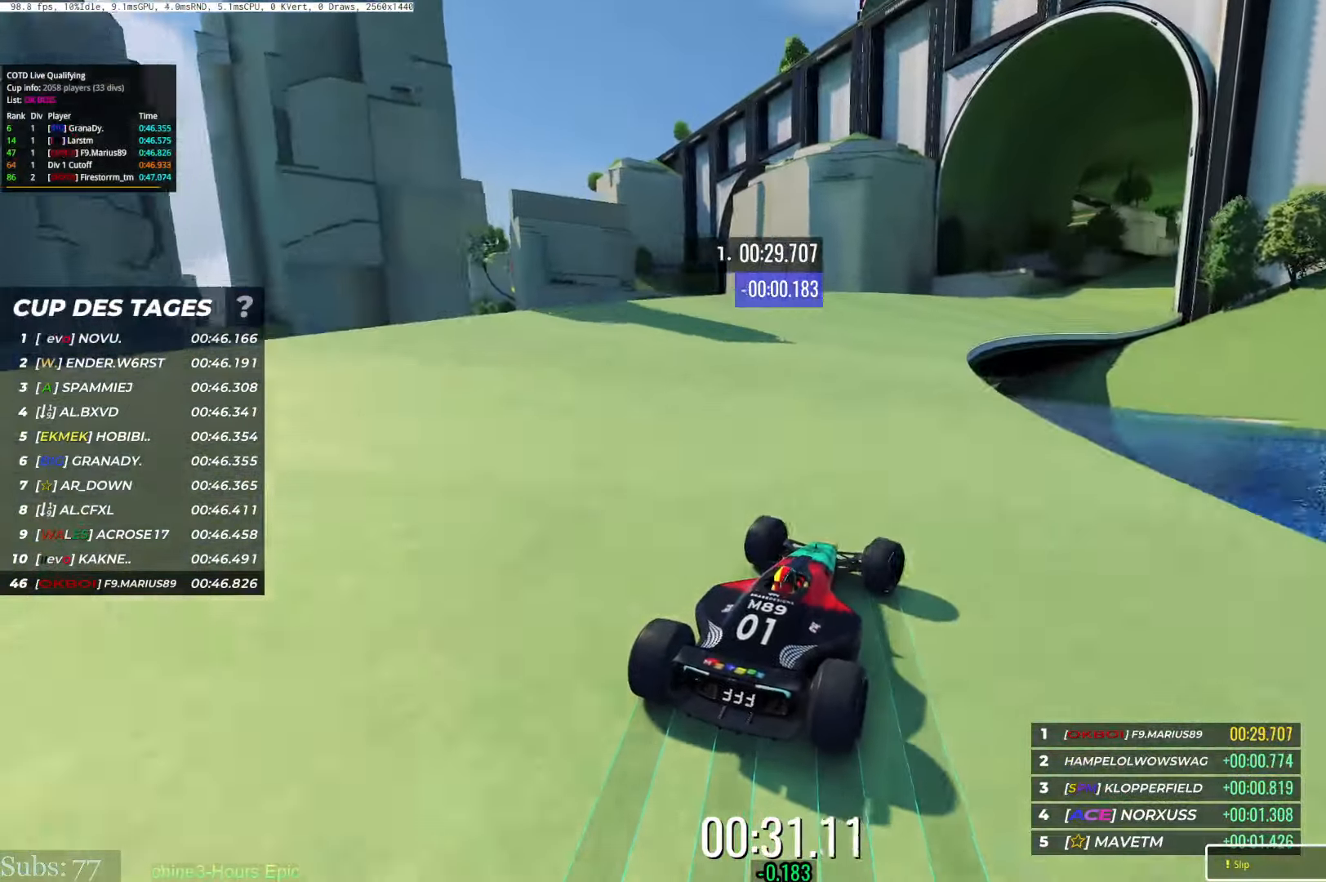
{"keys": ["up"], "events": [[101, "right", "up"], [167, "right", "down"], [434, "right", "up"]]}
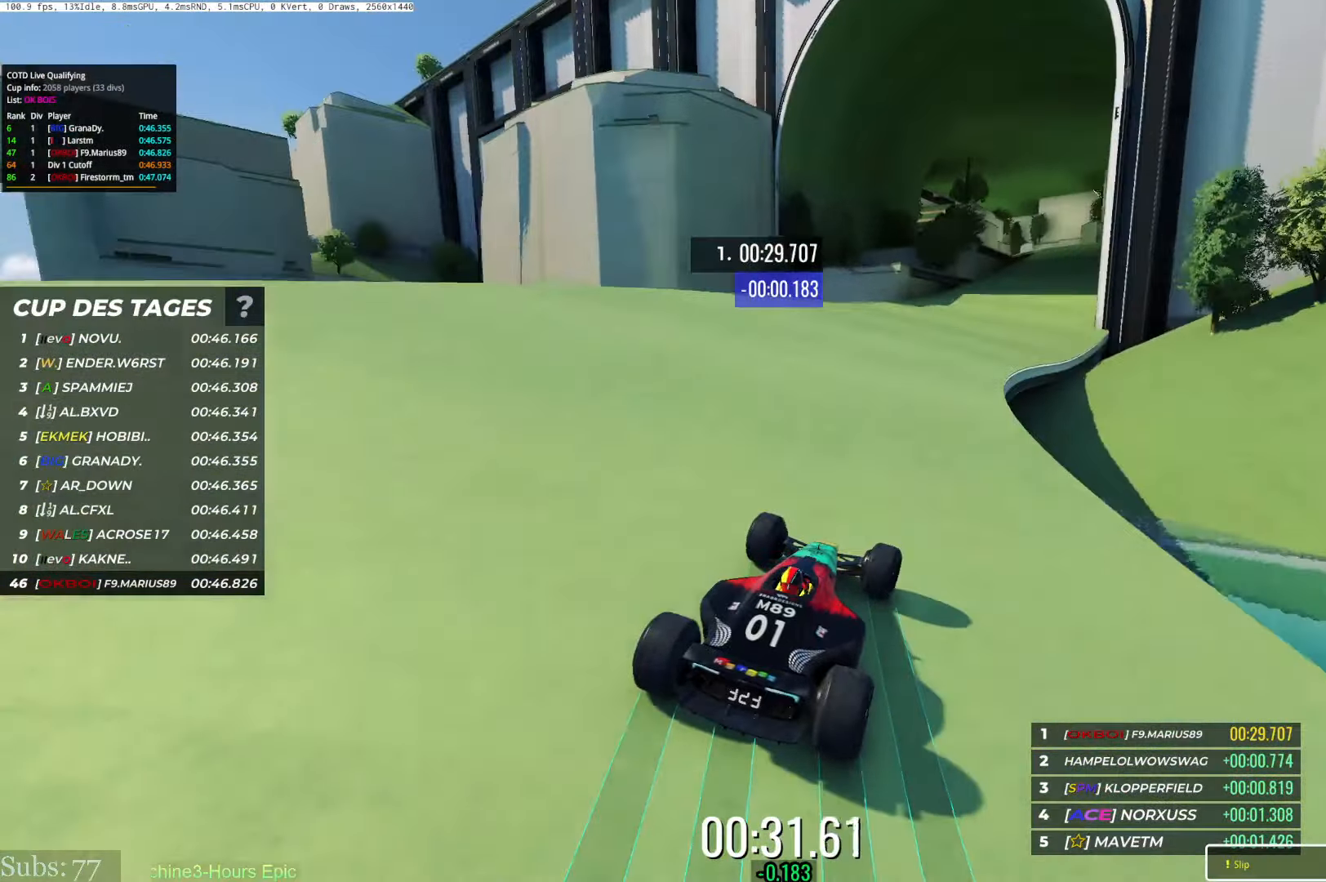
{"keys": ["up"], "events": [[33, "right", "down"], [417, "right", "up"]]}
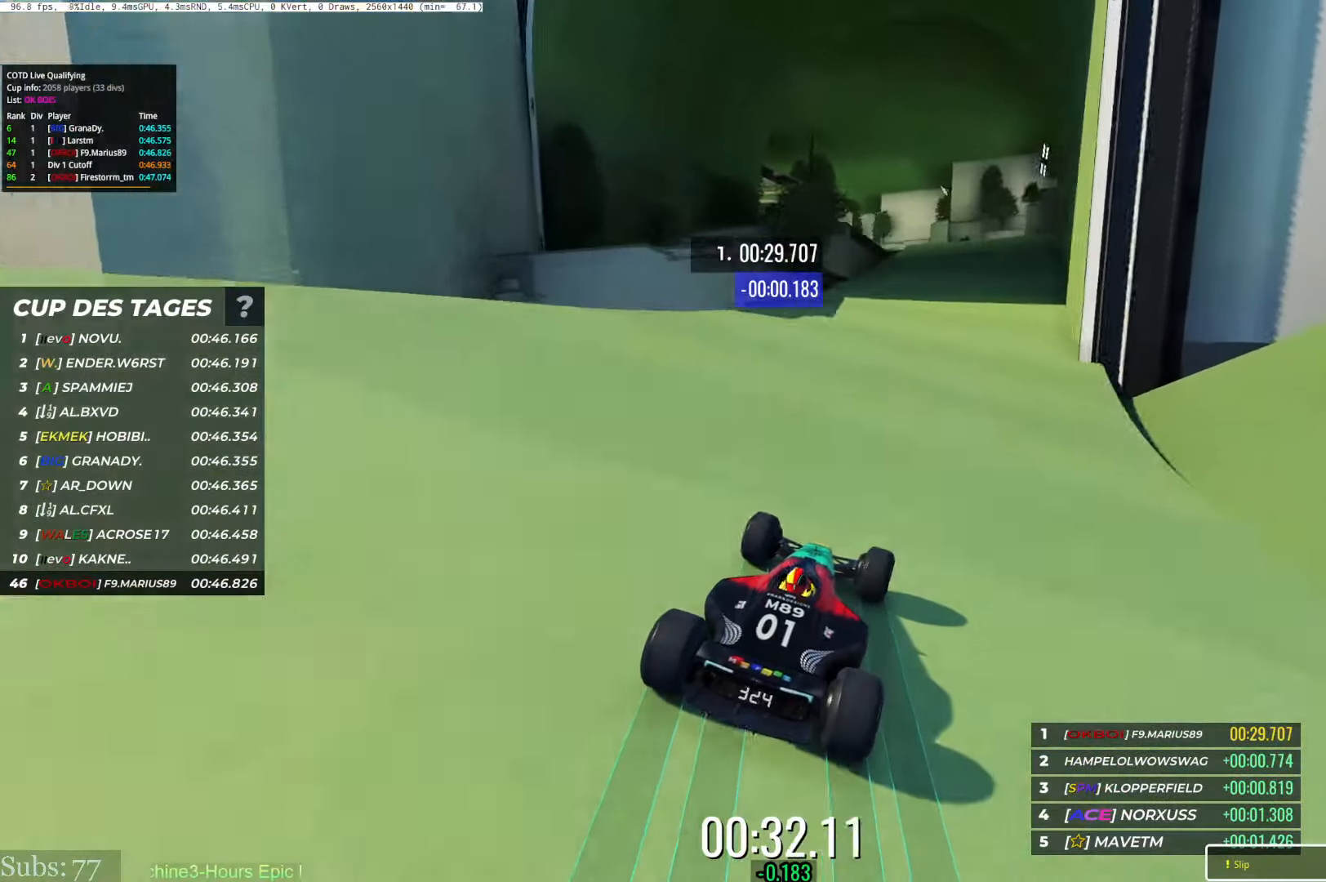
{"keys": ["up"], "events": [[17, "right", "down"], [167, "right", "up"]]}
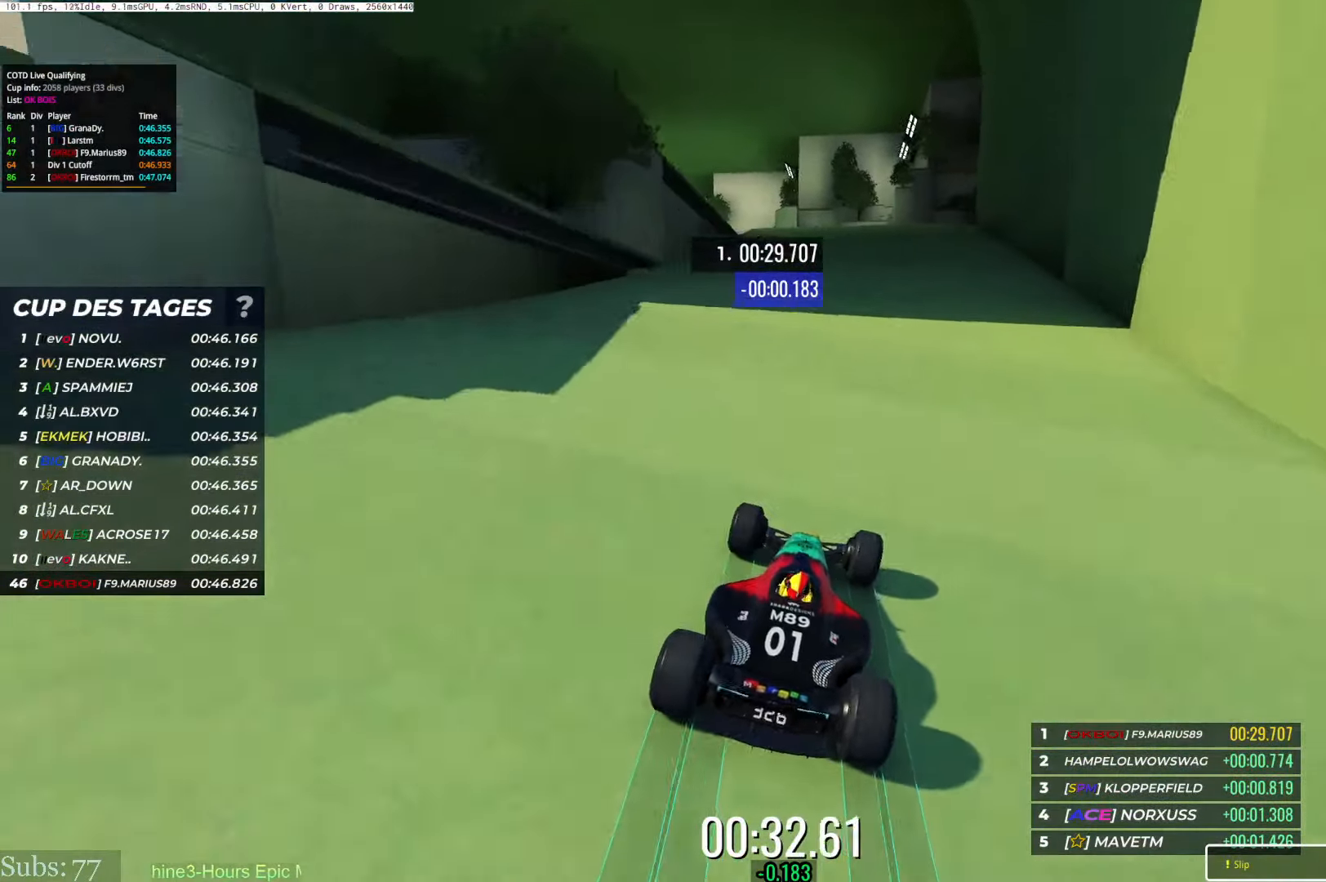
{"keys": ["left", "up"], "events": [[33, "left", "down"]]}
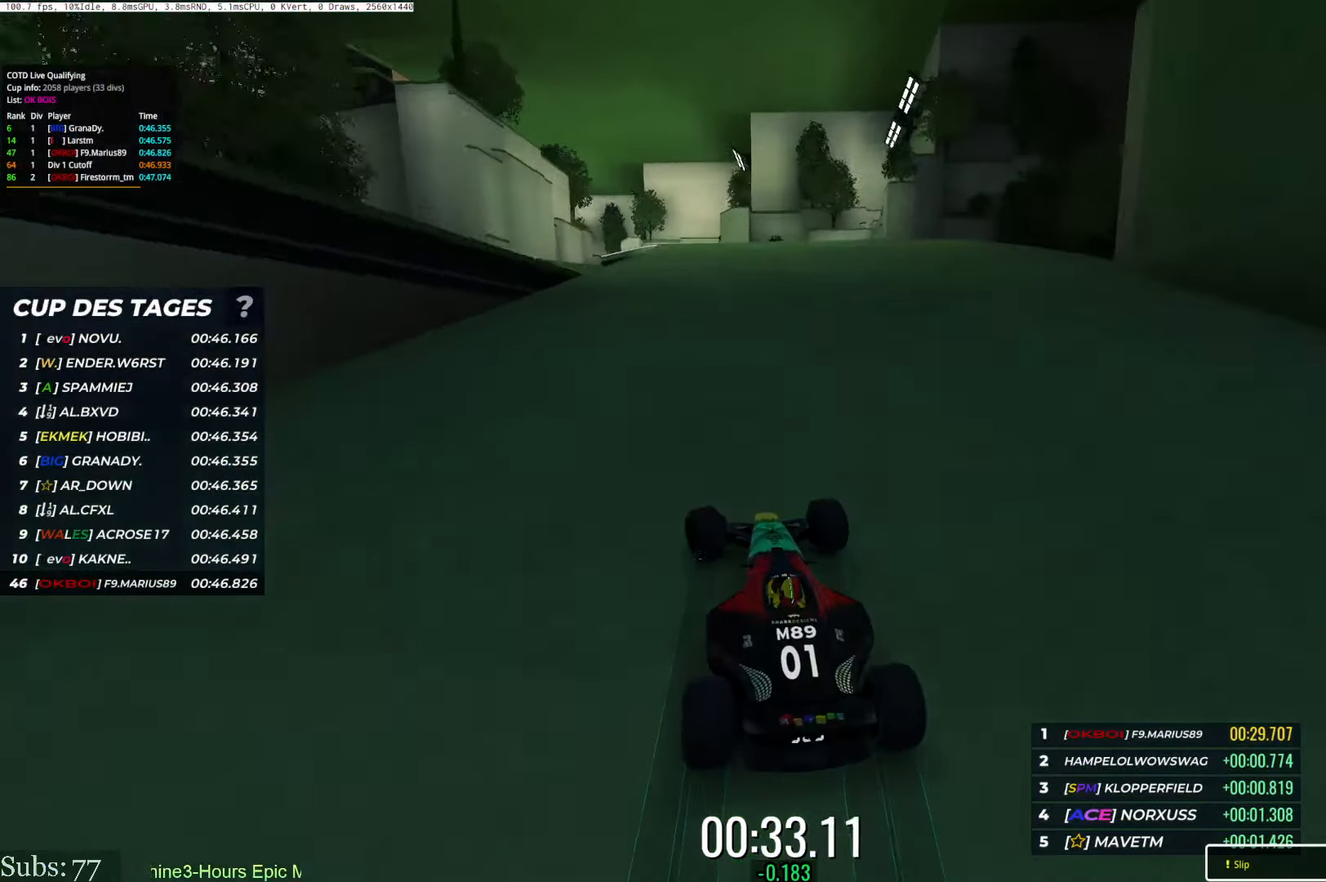
{"keys": ["left", "up"], "events": [[167, "left", "up"], [234, "left", "down"]]}
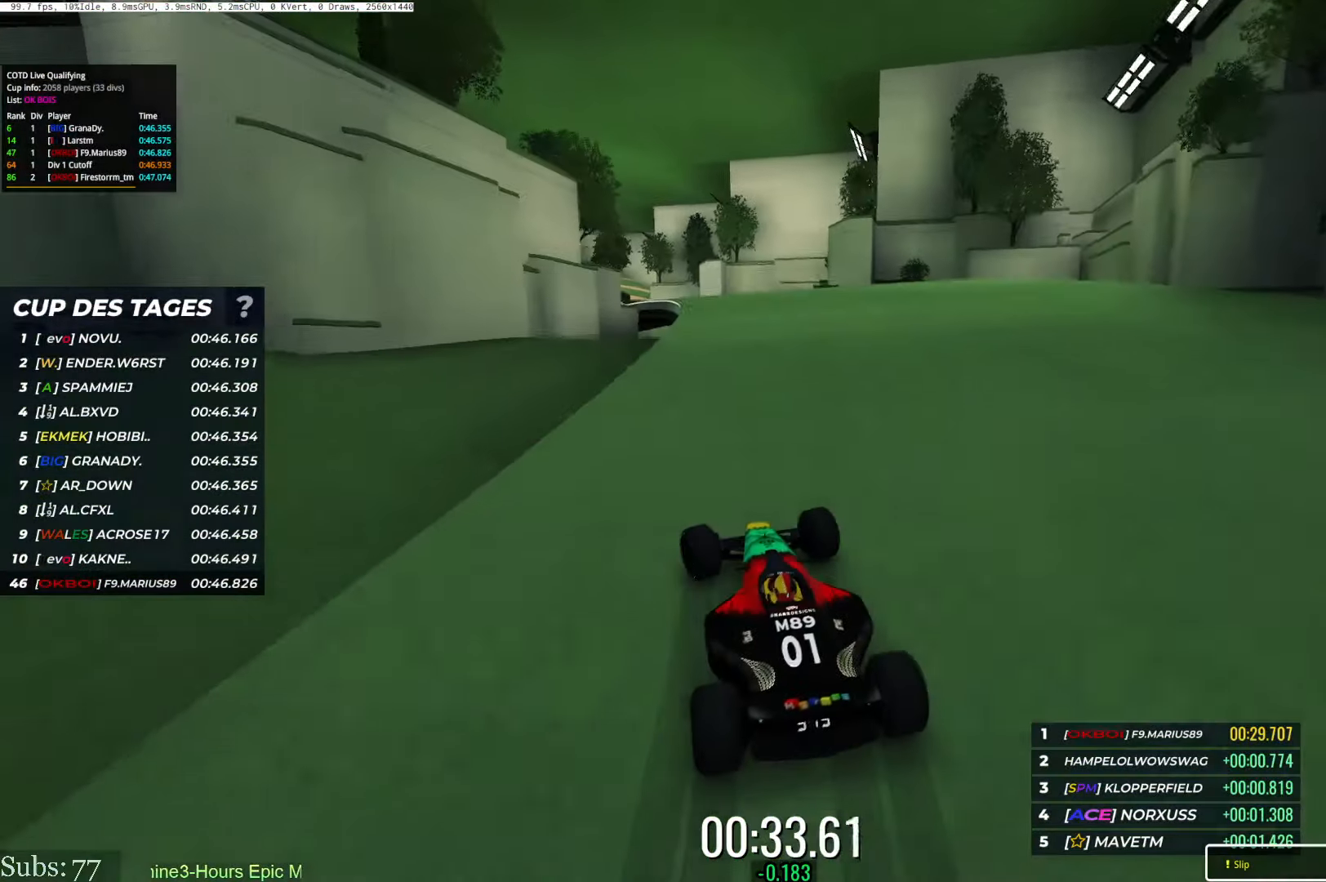
{"keys": ["left", "up"], "events": [[100, "left", "up"], [133, "left", "down"]]}
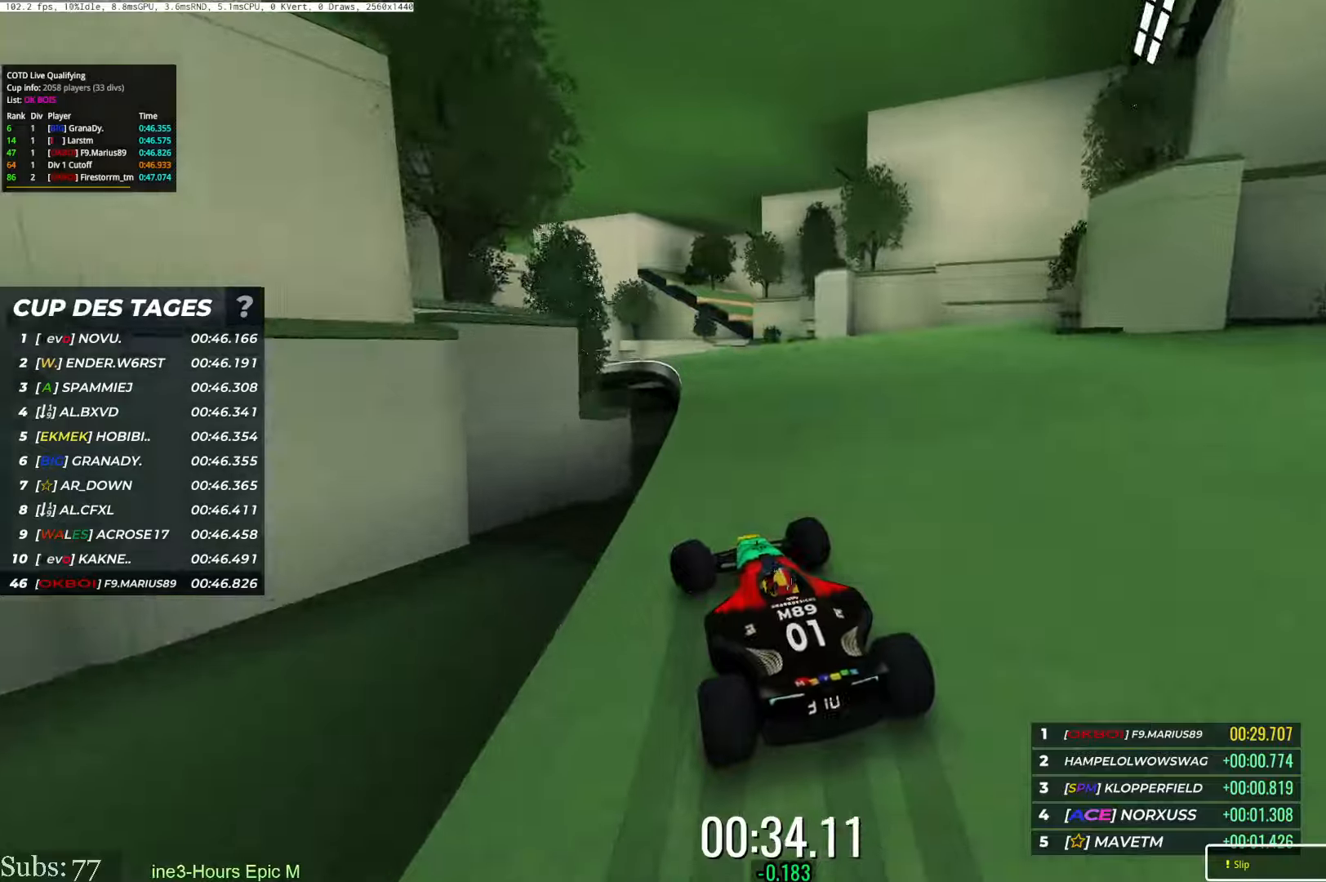
{"keys": ["left", "up"], "events": [[317, "left", "up"], [417, "left", "down"]]}
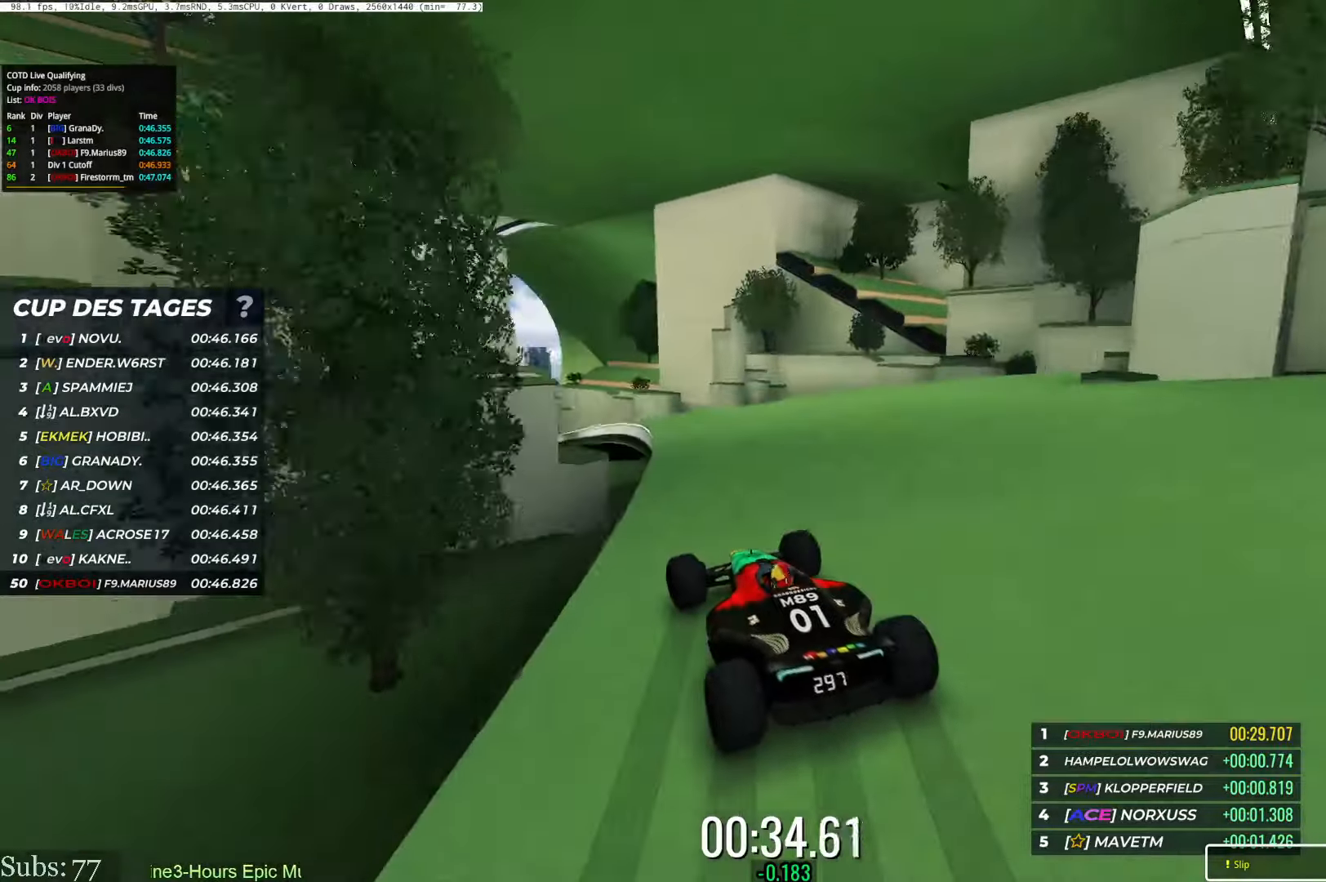
{"keys": ["up"], "events": [[84, "left", "up"], [134, "right", "down"], [184, "right", "up"], [267, "left", "down"], [467, "left", "up"]]}
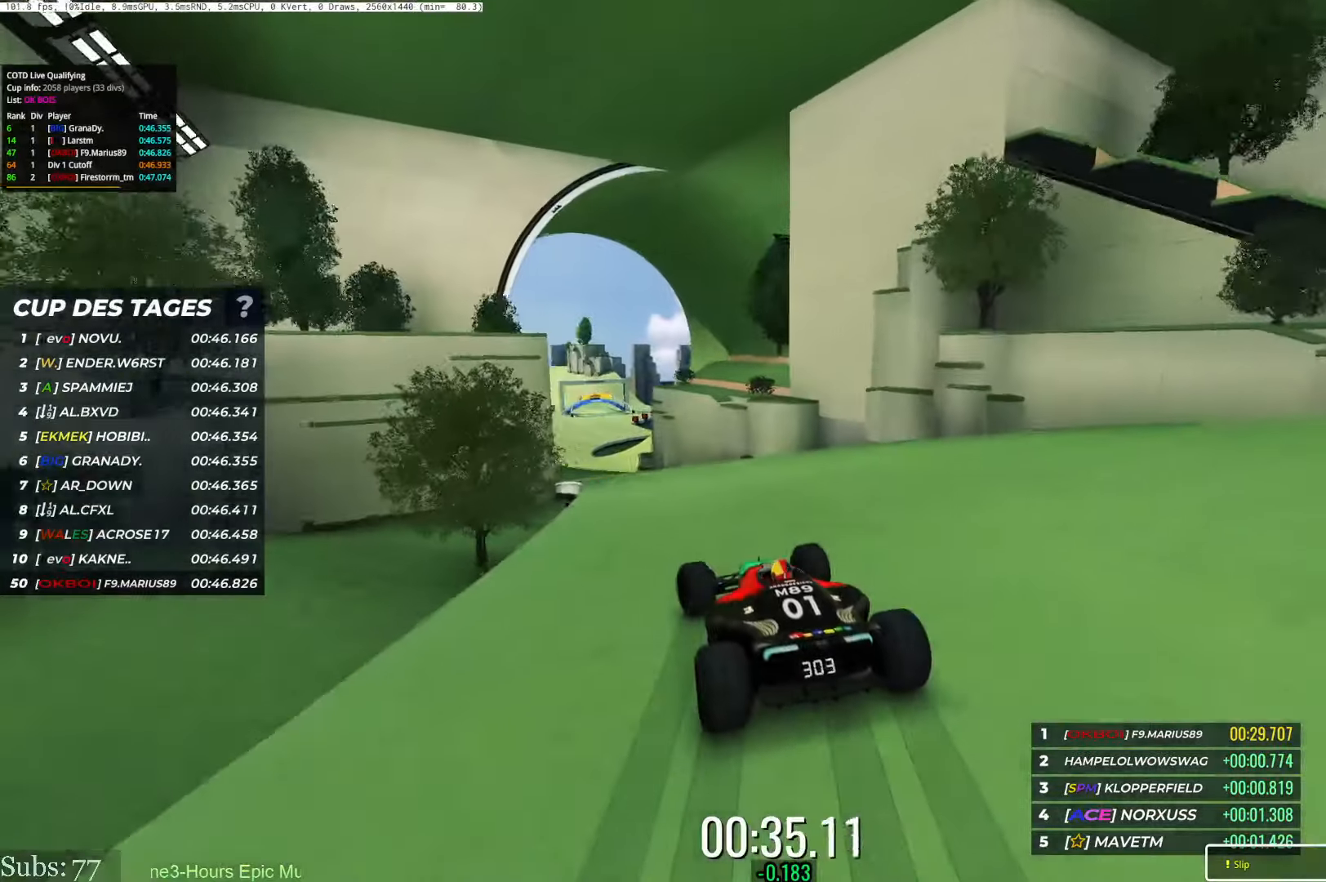
{"keys": ["left", "up"], "events": [[50, "left", "down"], [300, "left", "up"], [467, "left", "down"]]}
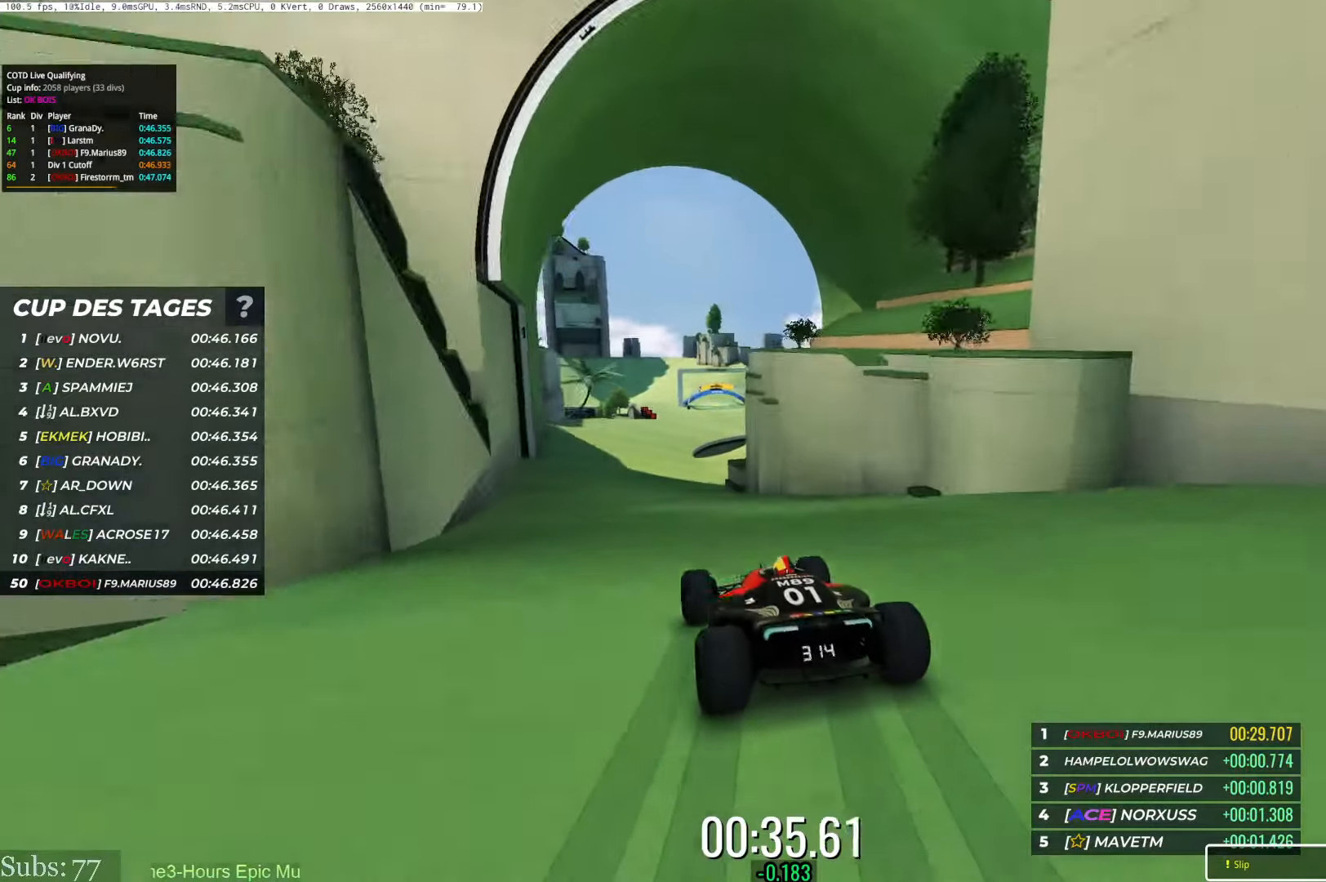
{"keys": ["up"], "events": [[84, "left", "up"], [100, "right", "down"], [267, "right", "up"], [384, "right", "down"], [451, "right", "up"]]}
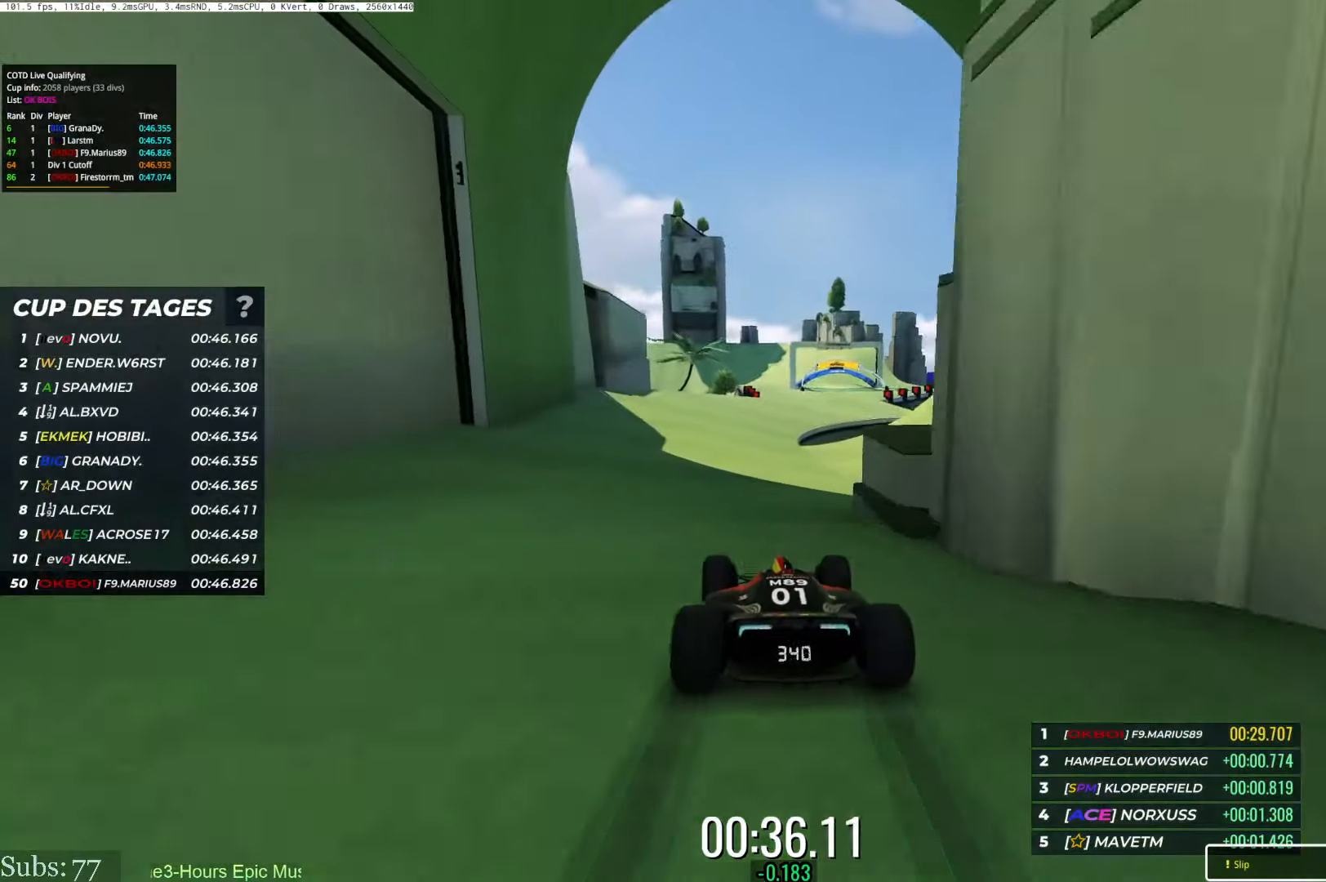
{"keys": ["left", "up"], "events": [[117, "right", "down"], [317, "right", "up"], [333, "left", "down"]]}
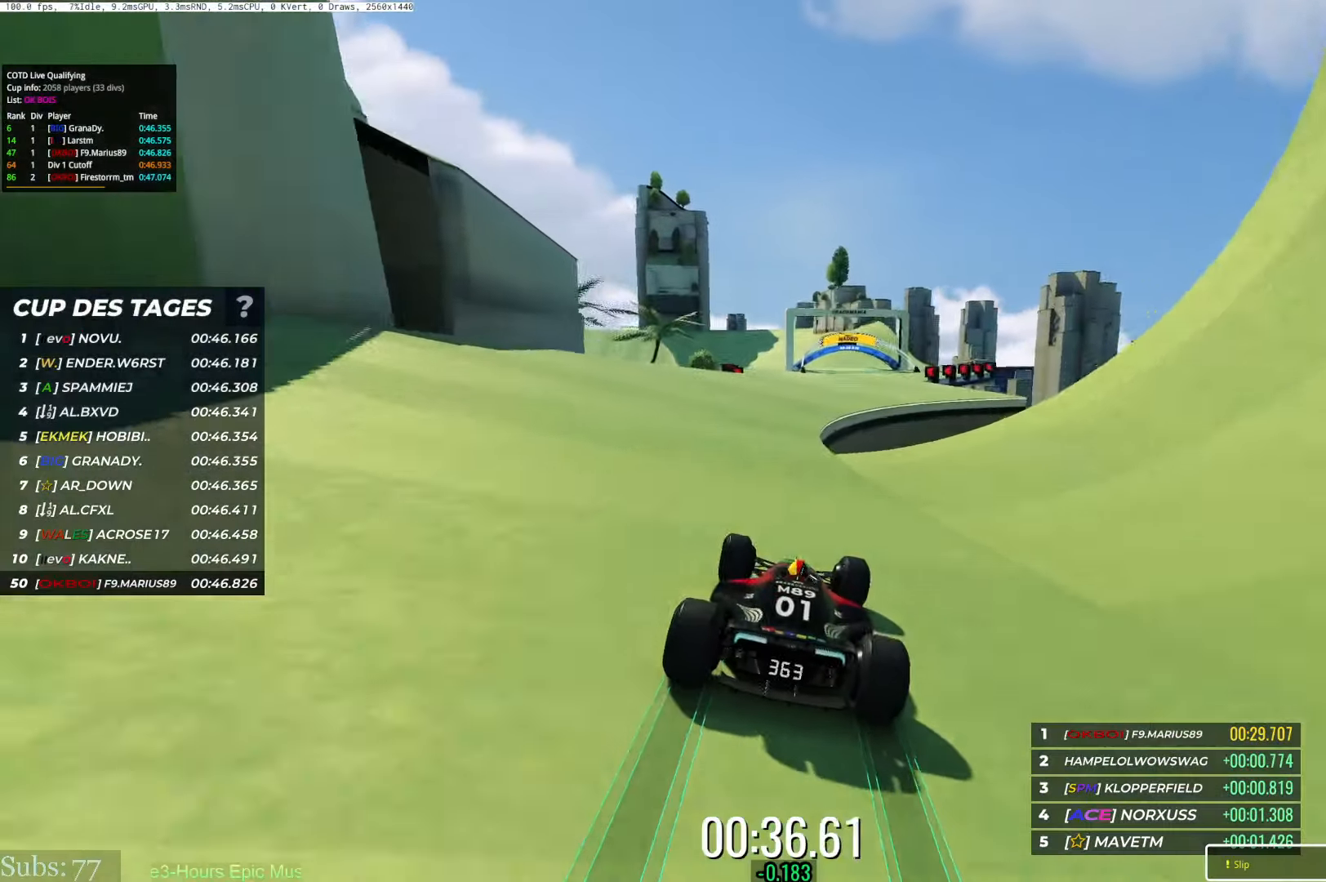
{"keys": ["left", "up"], "events": [[50, "left", "up"], [117, "right", "down"], [367, "right", "up"], [384, "left", "down"]]}
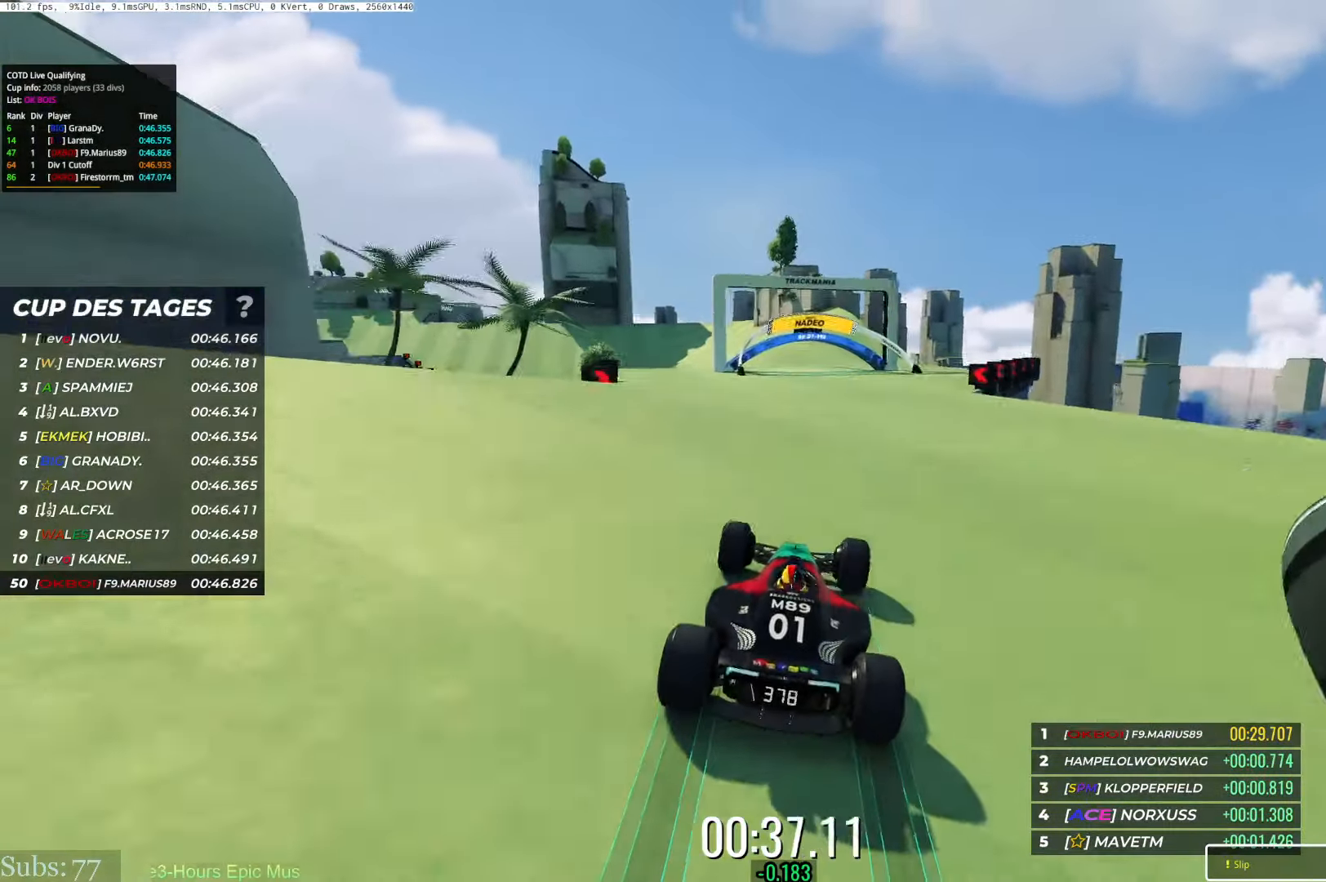
{"keys": ["left", "up"], "events": []}
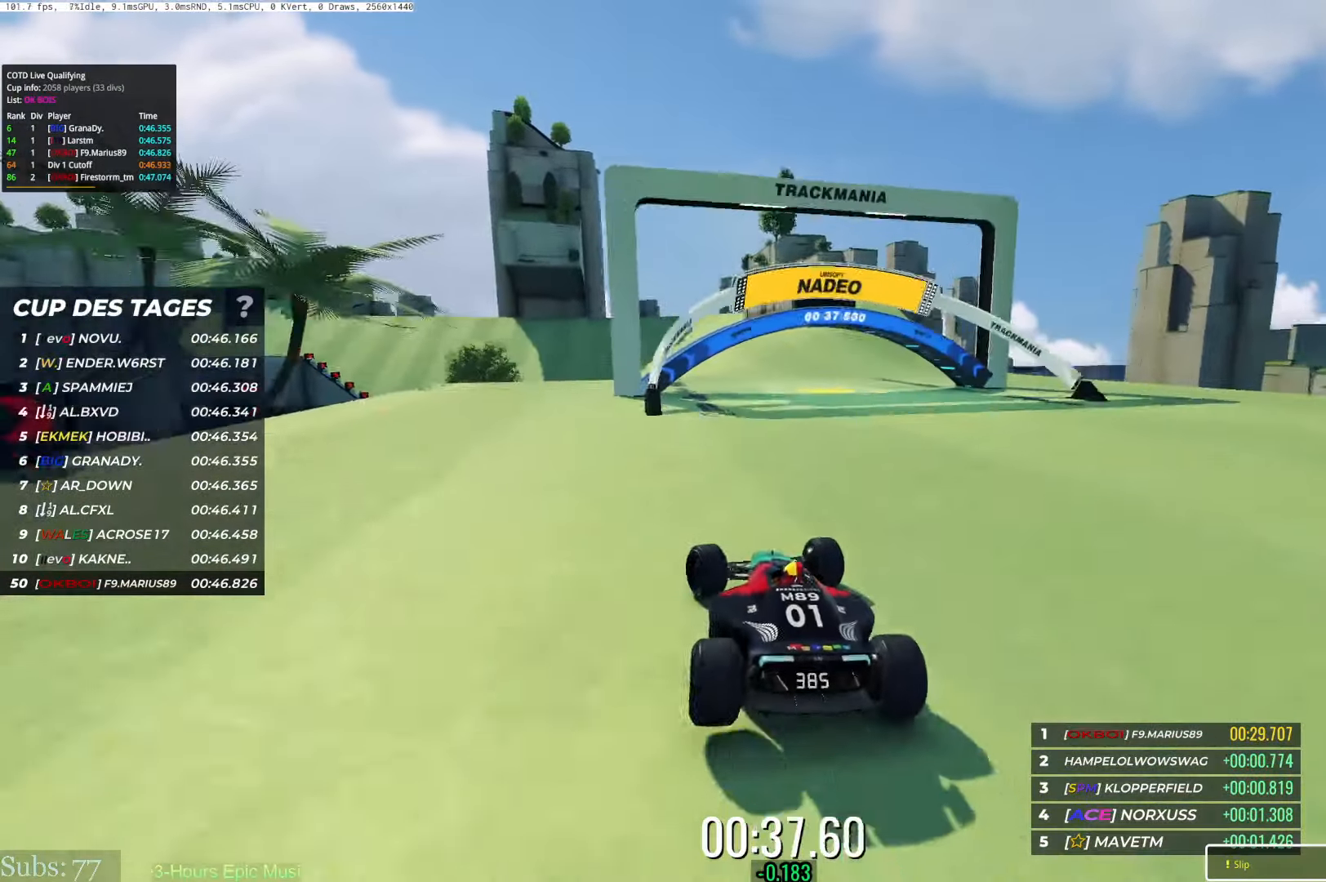
{"keys": ["left", "up"], "events": [[33, "left", "up"], [166, "left", "down"], [417, "left", "up"], [467, "left", "down"]]}
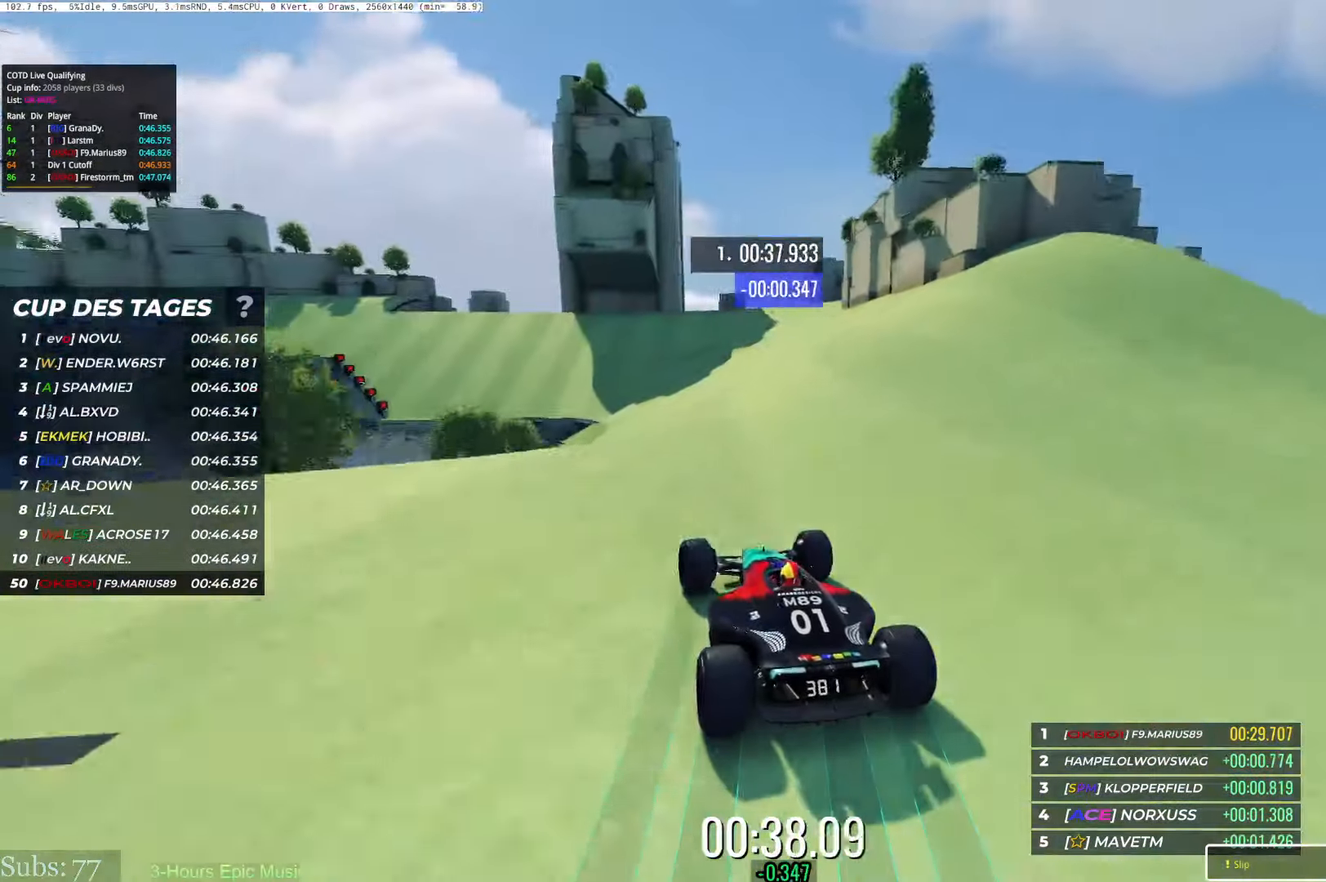
{"keys": ["up"], "events": [[434, "left", "up"]]}
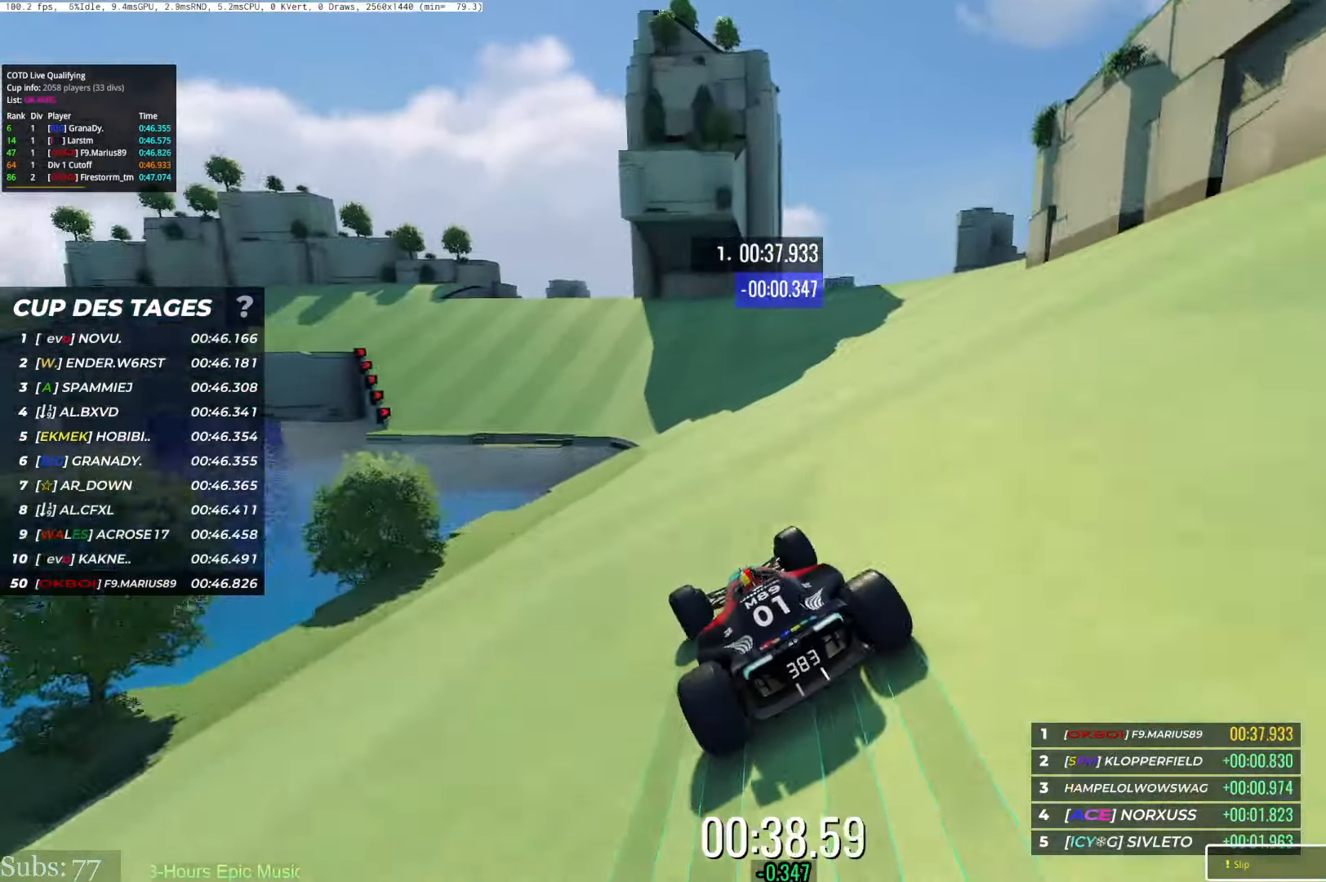
{"keys": ["left", "up"], "events": [[116, "left", "down"], [183, "left", "up"], [266, "left", "down"], [350, "left", "up"], [400, "left", "down"]]}
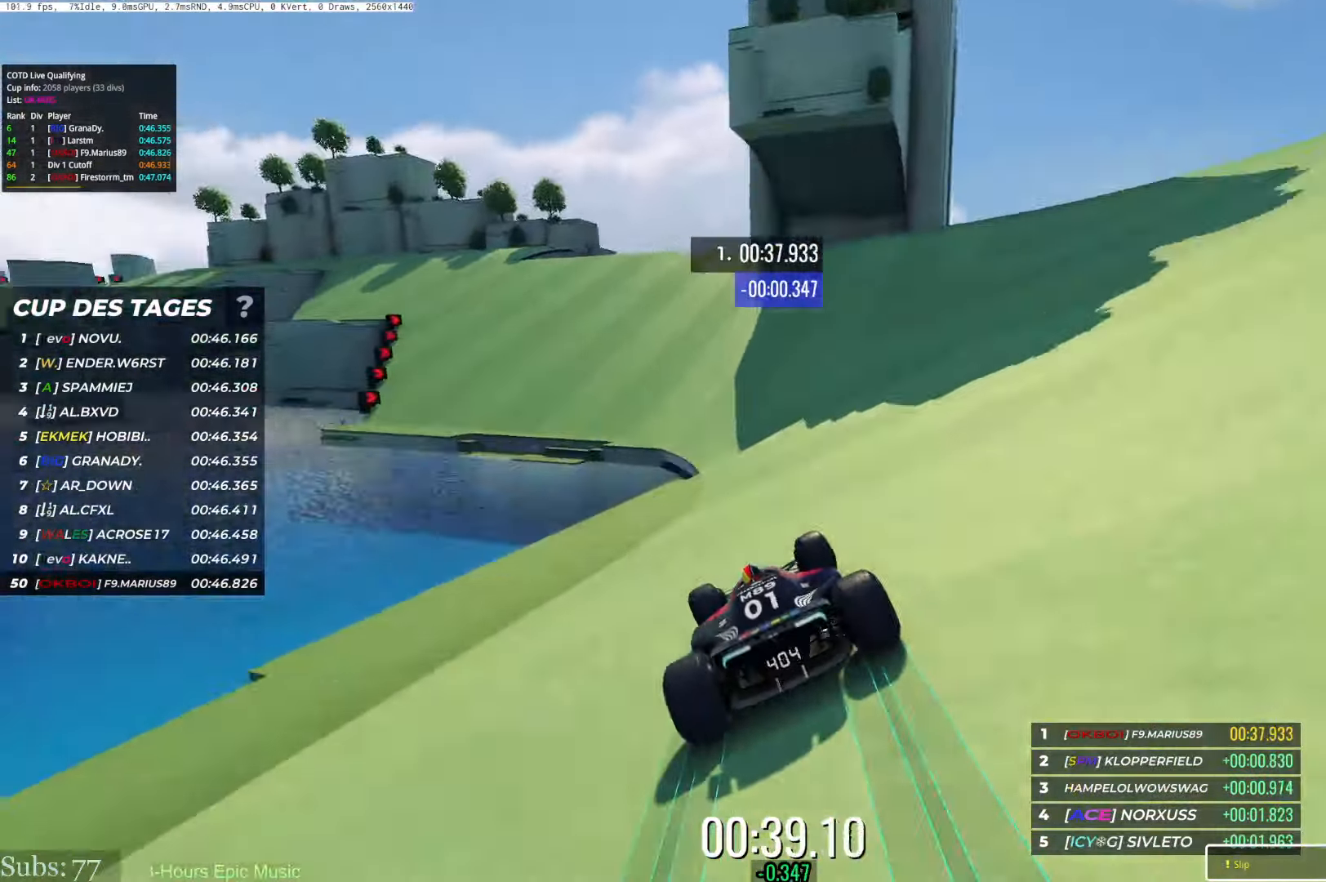
{"keys": ["left", "up"], "events": []}
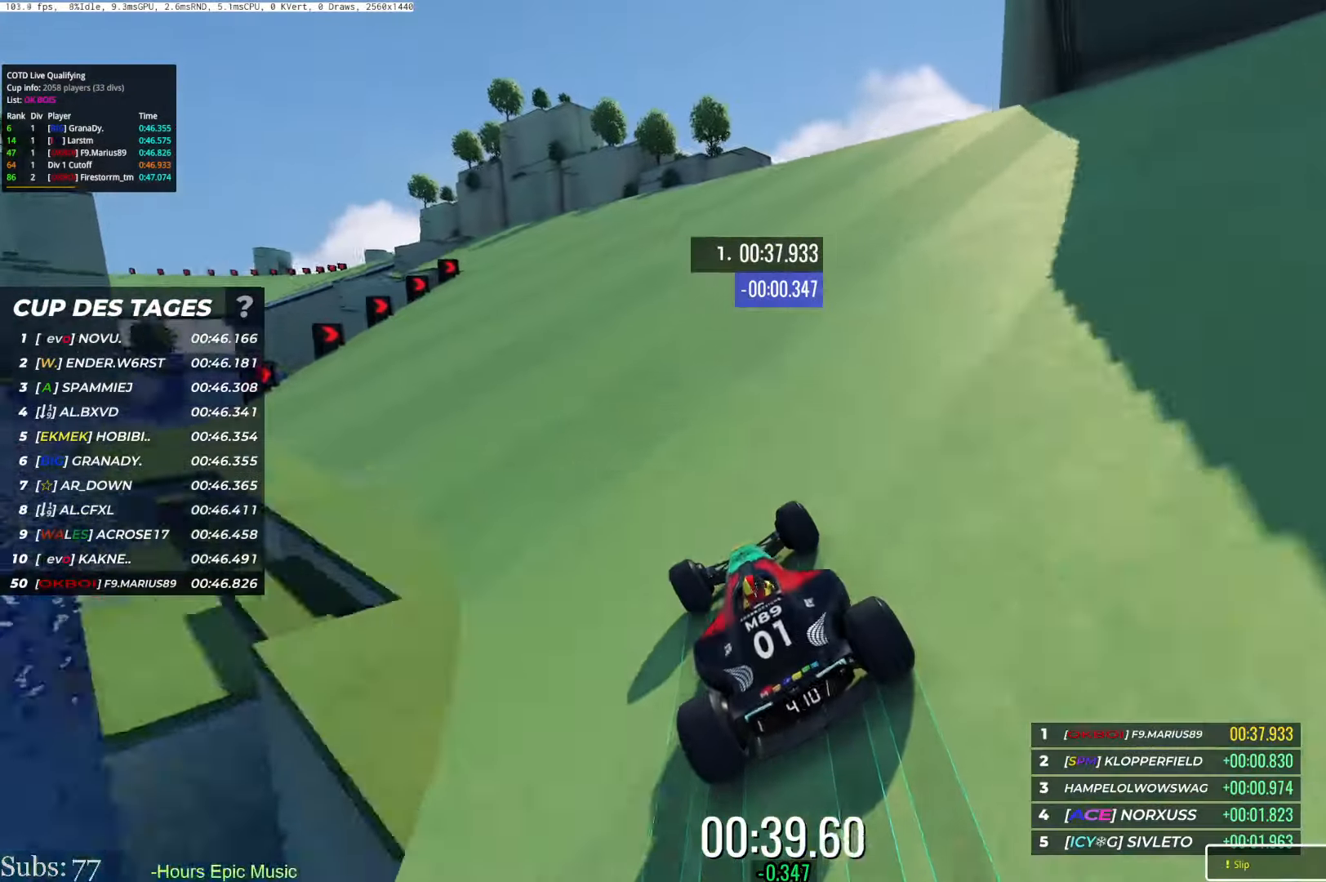
{"keys": ["up"], "events": [[384, "left", "up"]]}
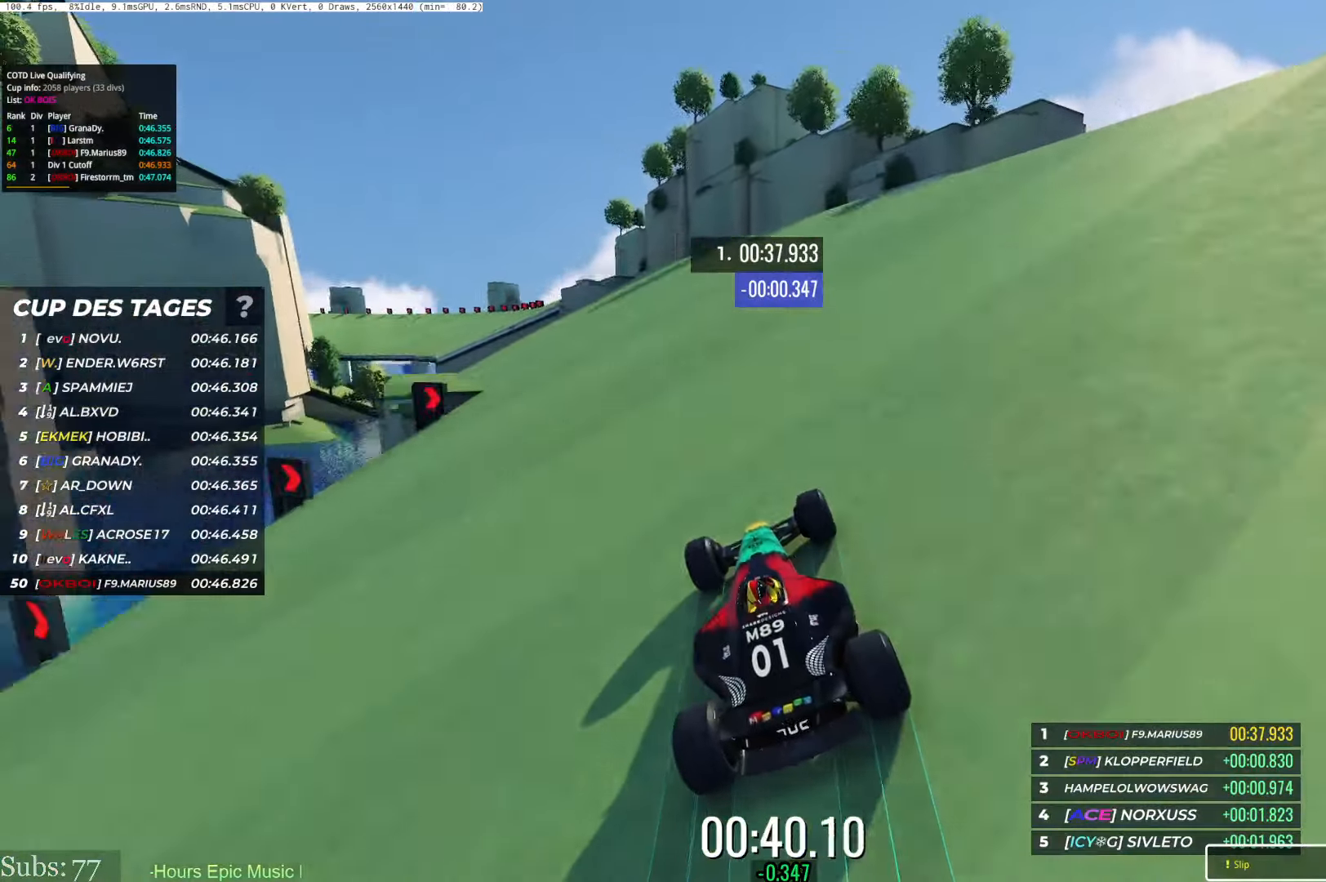
{"keys": ["left", "up"], "events": [[150, "left", "down"]]}
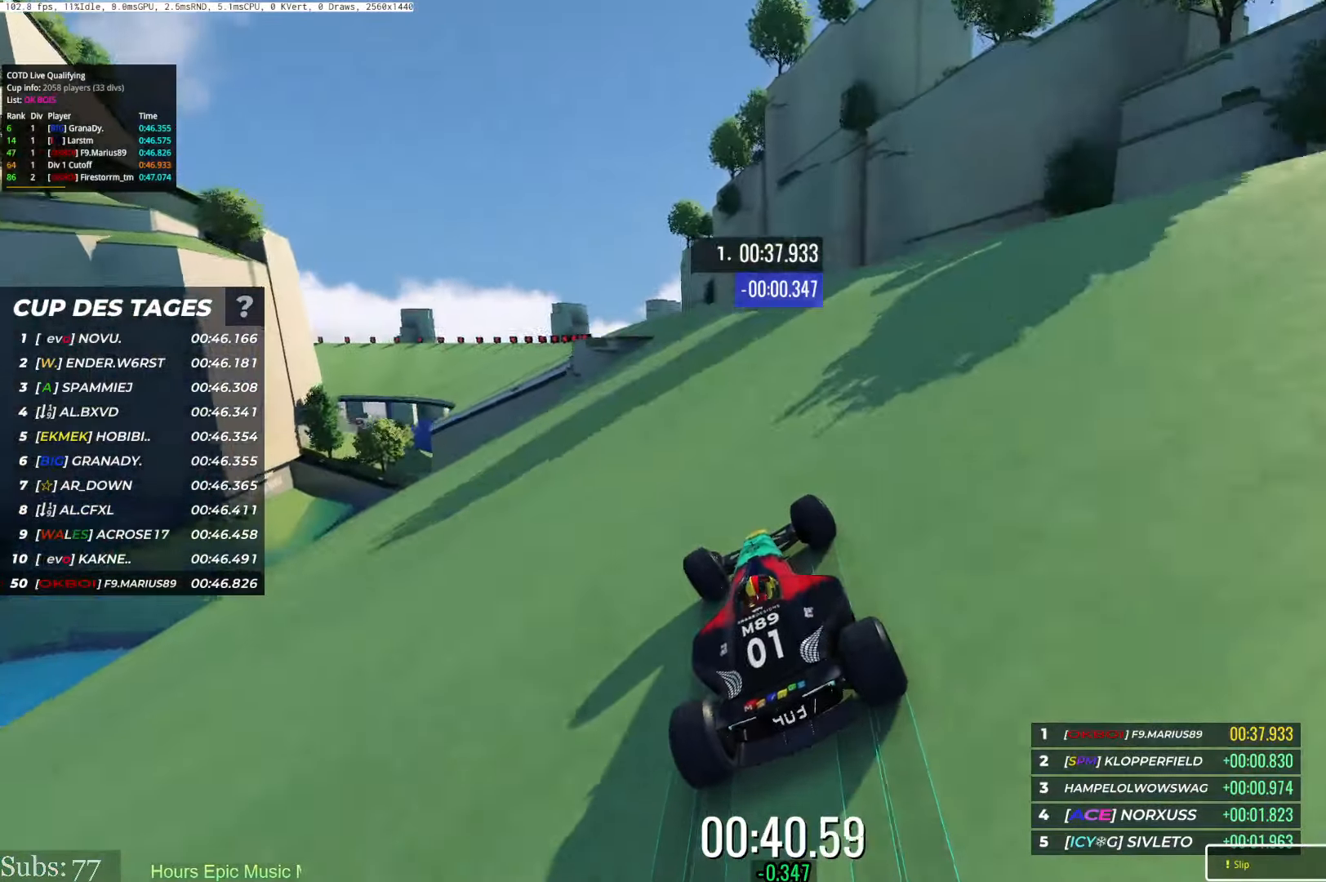
{"keys": ["left", "up"], "events": []}
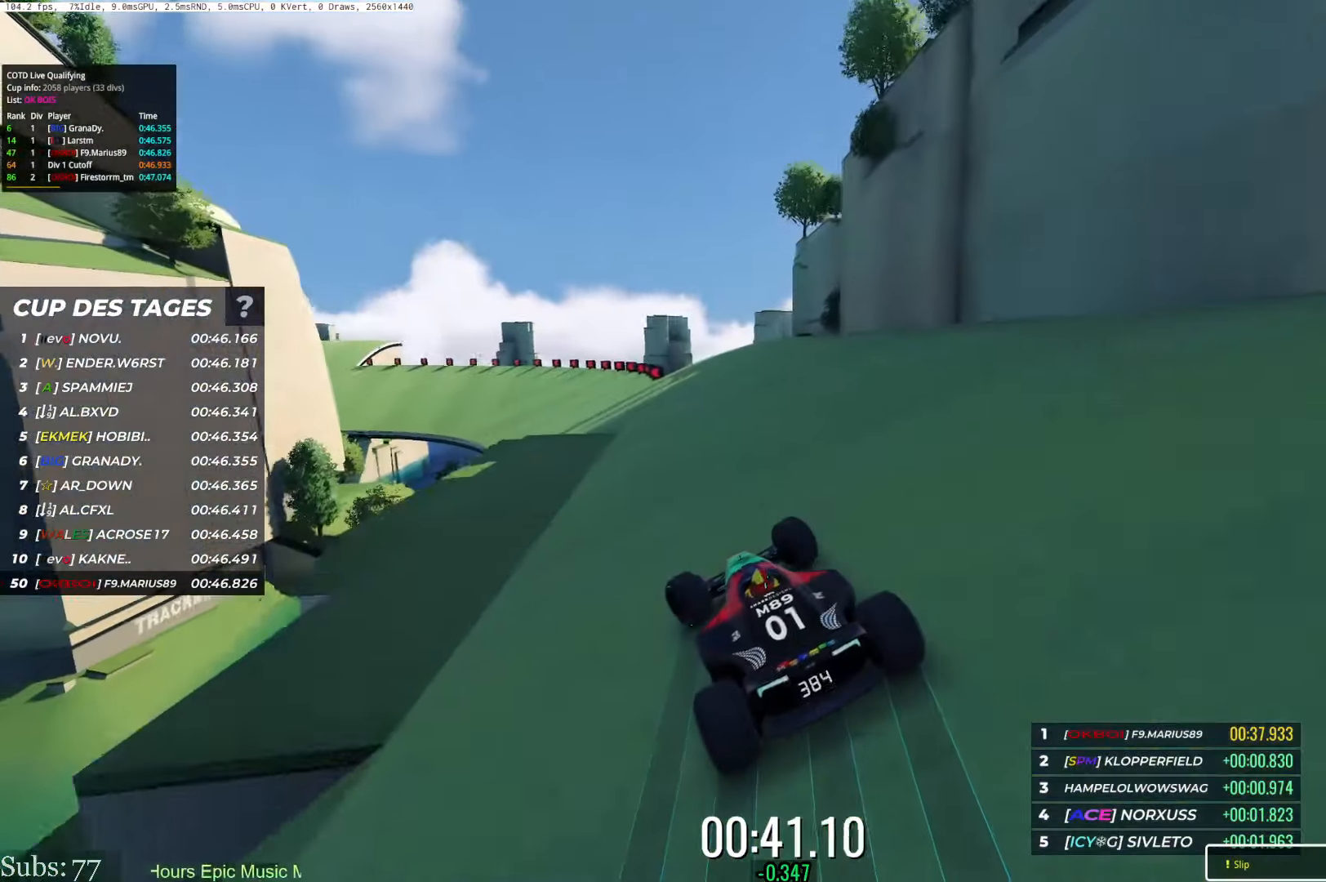
{"keys": ["up"], "events": [[417, "left", "up"]]}
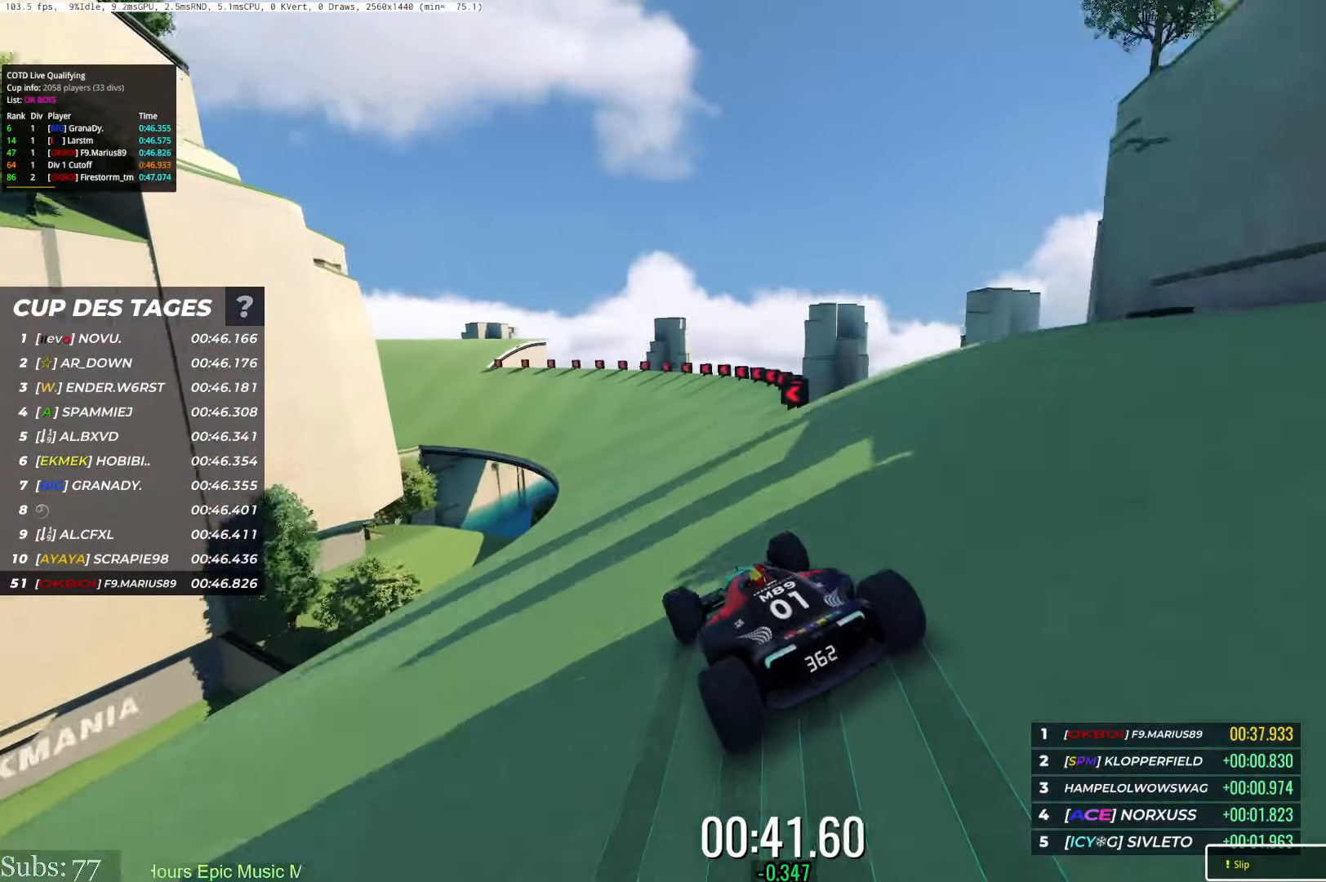
{"keys": ["up"], "events": [[33, "left", "down"], [233, "left", "up"], [300, "left", "down"], [500, "left", "up"]]}